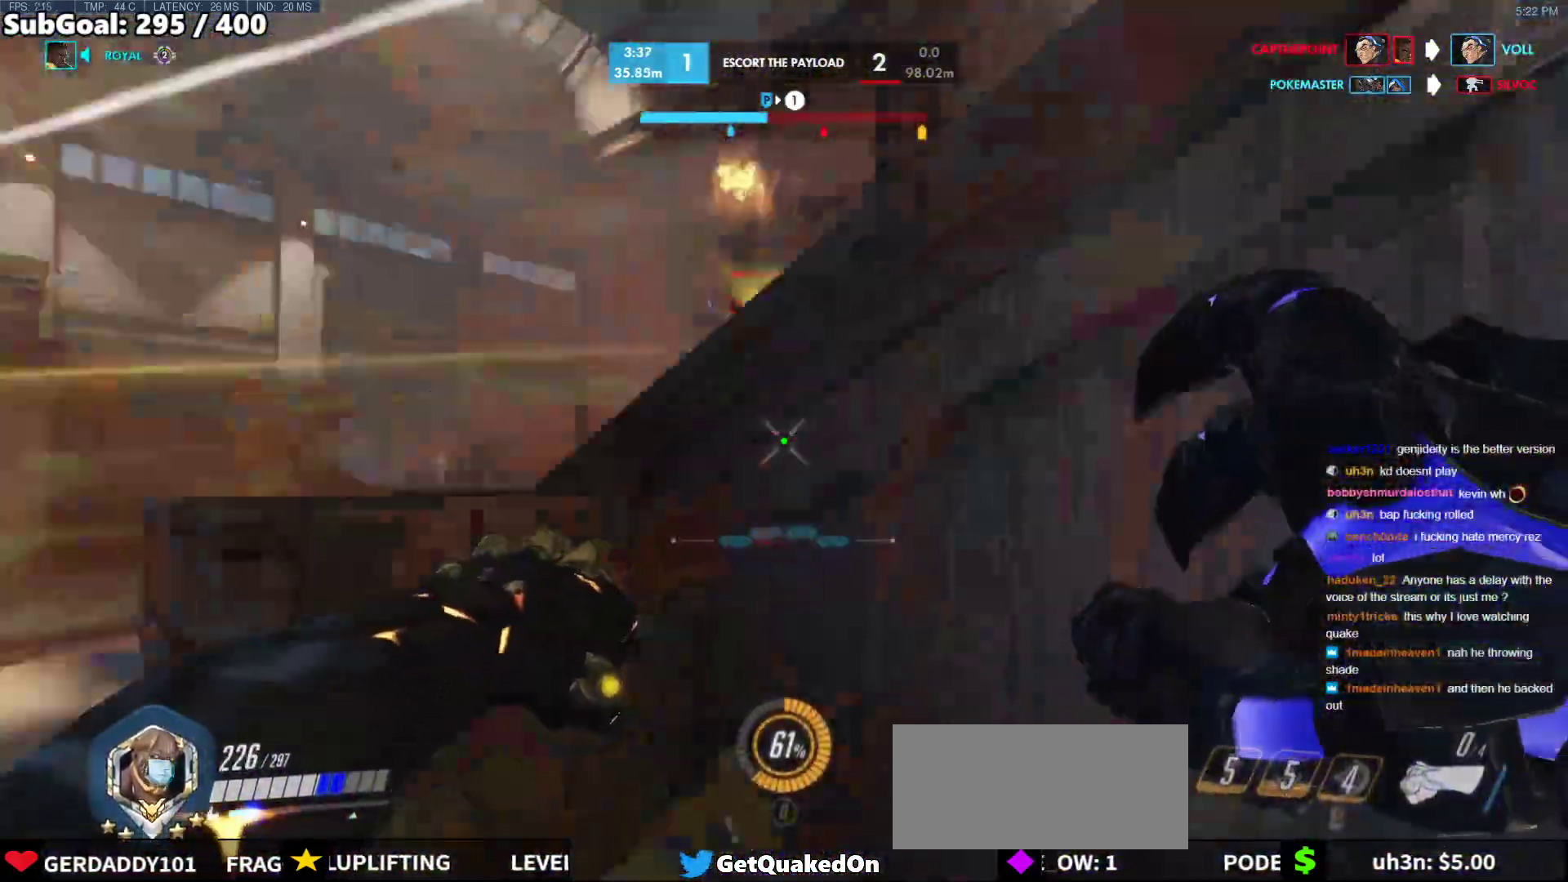
Gameplay with keyboard and mouse; each line is a JSON object with the keys and mouse buttons held at the frame after it. "events" lists presses ("down") and releases ("up") of "a", "ctrl", "d", "e", "f", "melee", "q", "r", "s", "shift", "space", "w", "mouse_left" and "mouse_right" between this image and that frame as [ms after this image, input, new state], when the widget could be followed in between. "mouse_left", "mouse_right" = the "left", "right" buttons of the "mouse" list. No other keys are recorded. Mouse movement is not recorded. Key names are as the overlay labels them; some are game actions (e.g. jump) rather than physical keys.
{"keys": ["w"], "mouse": [], "events": [[17, "w", "down"], [50, "d", "up"], [250, "r", "down"], [283, "space", "down"], [333, "r", "up"], [383, "space", "up"]]}
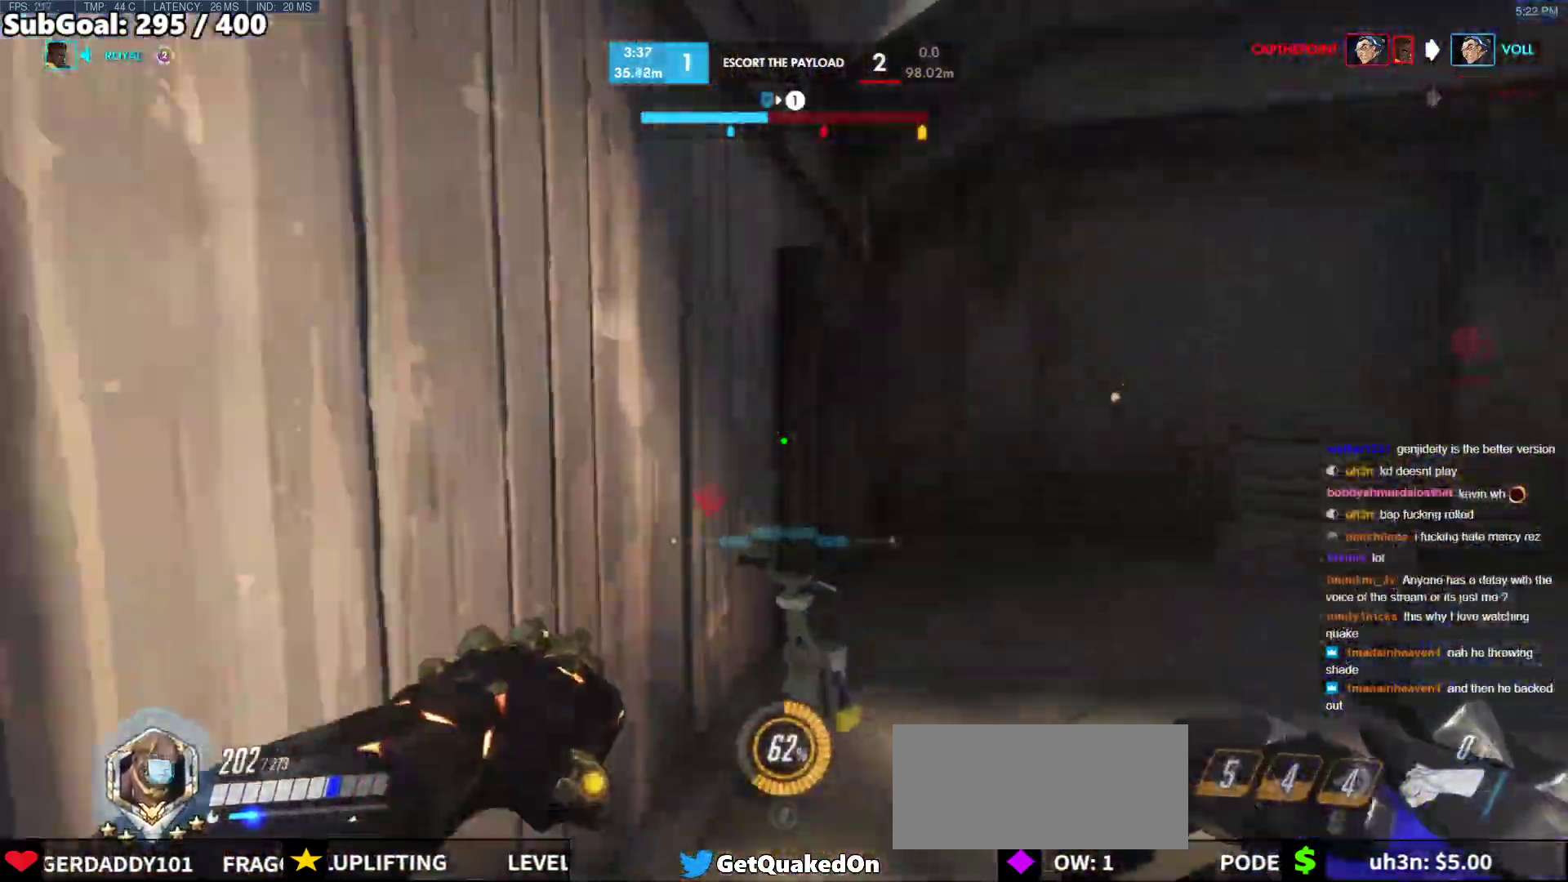
{"keys": ["w"], "mouse": [], "events": [[400, "d", "down"], [500, "d", "up"]]}
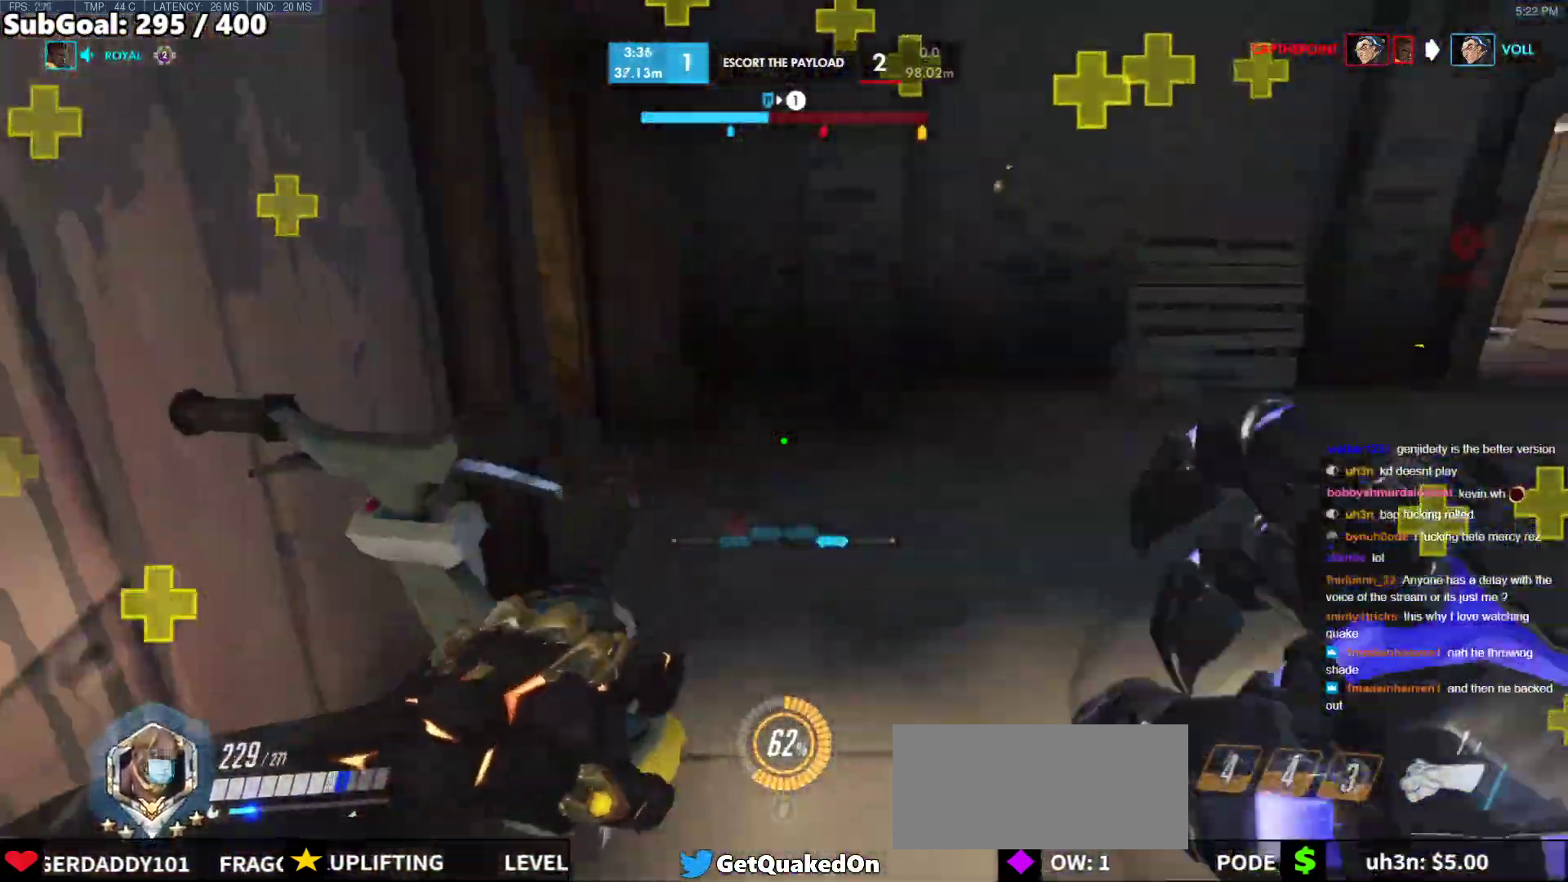
{"keys": ["a", "w"], "mouse": [], "events": [[133, "space", "down"], [233, "space", "up"], [367, "a", "down"]]}
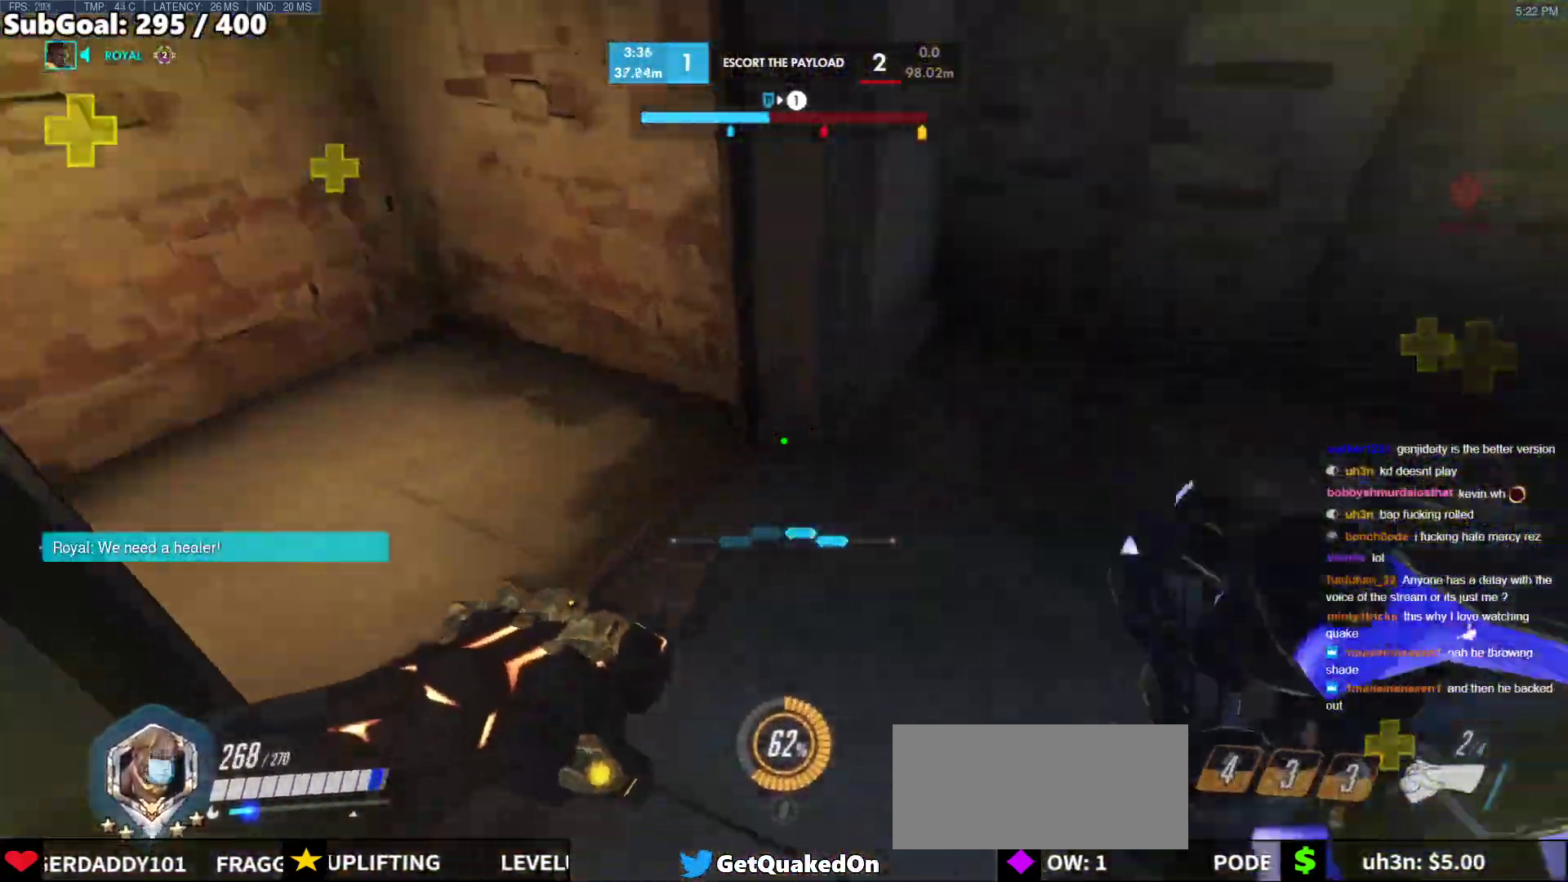
{"keys": ["space", "w"], "mouse": [], "events": [[67, "a", "up"], [150, "r", "down"], [250, "r", "up"], [433, "space", "down"]]}
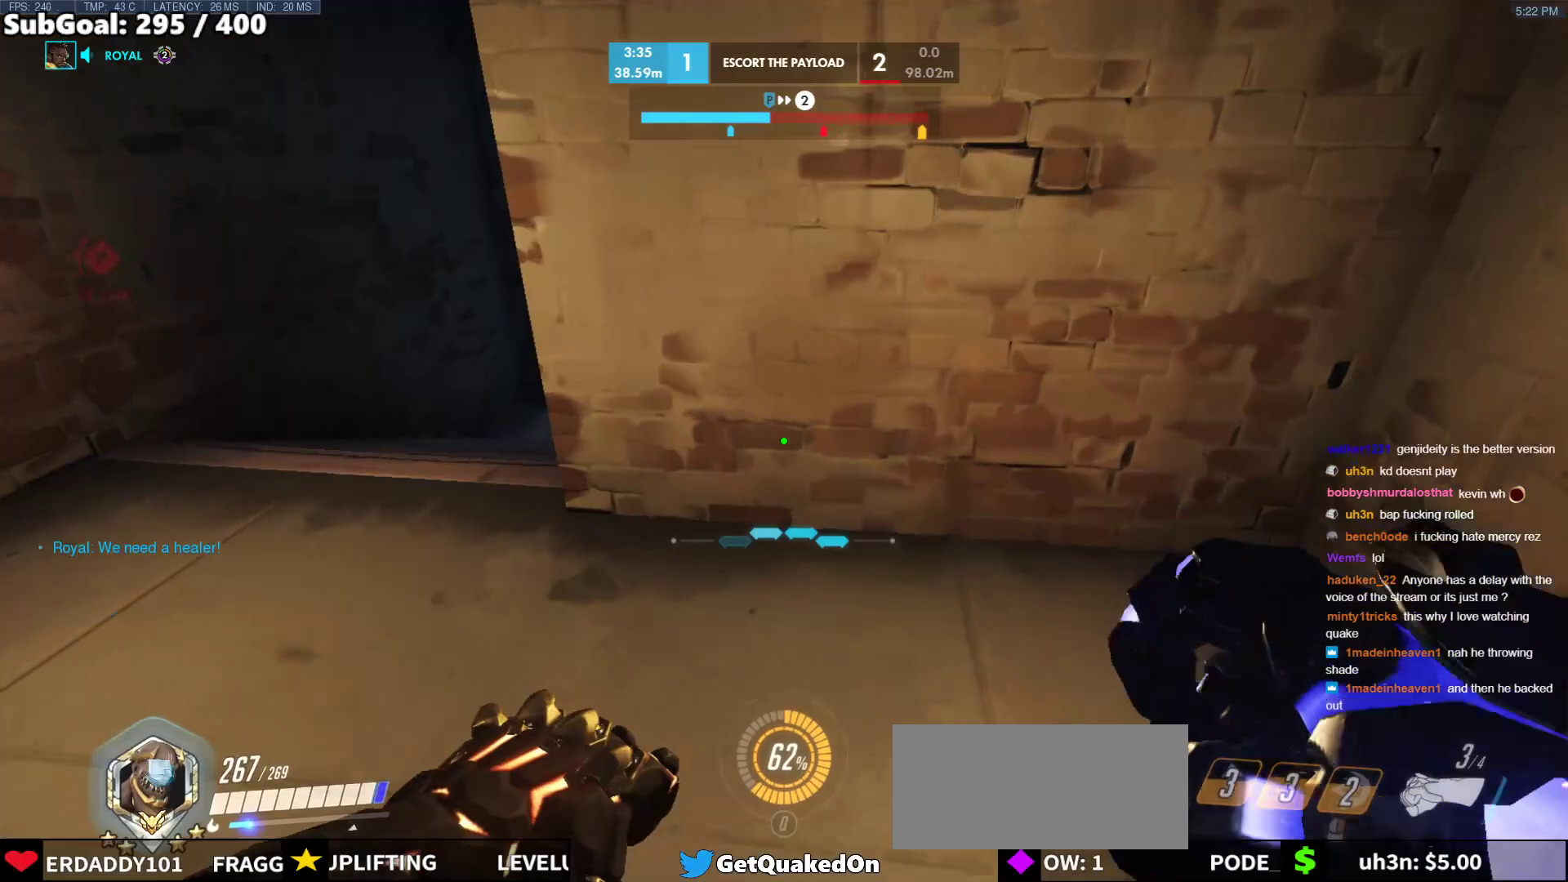
{"keys": ["w"], "mouse": [], "events": [[33, "a", "down"], [33, "space", "up"], [267, "a", "up"]]}
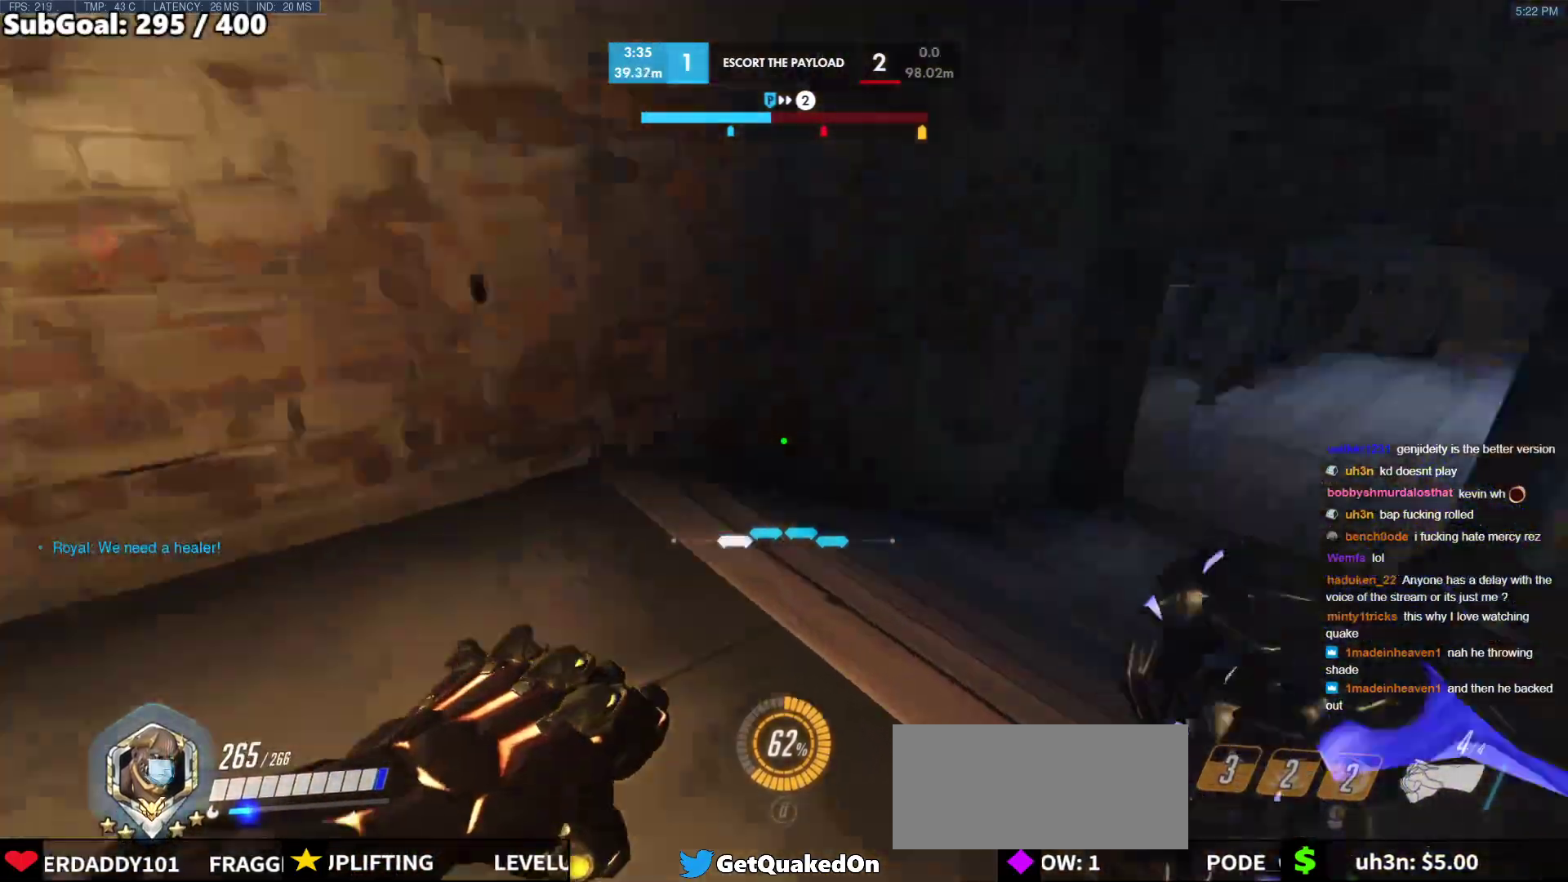
{"keys": ["w"], "mouse": [], "events": []}
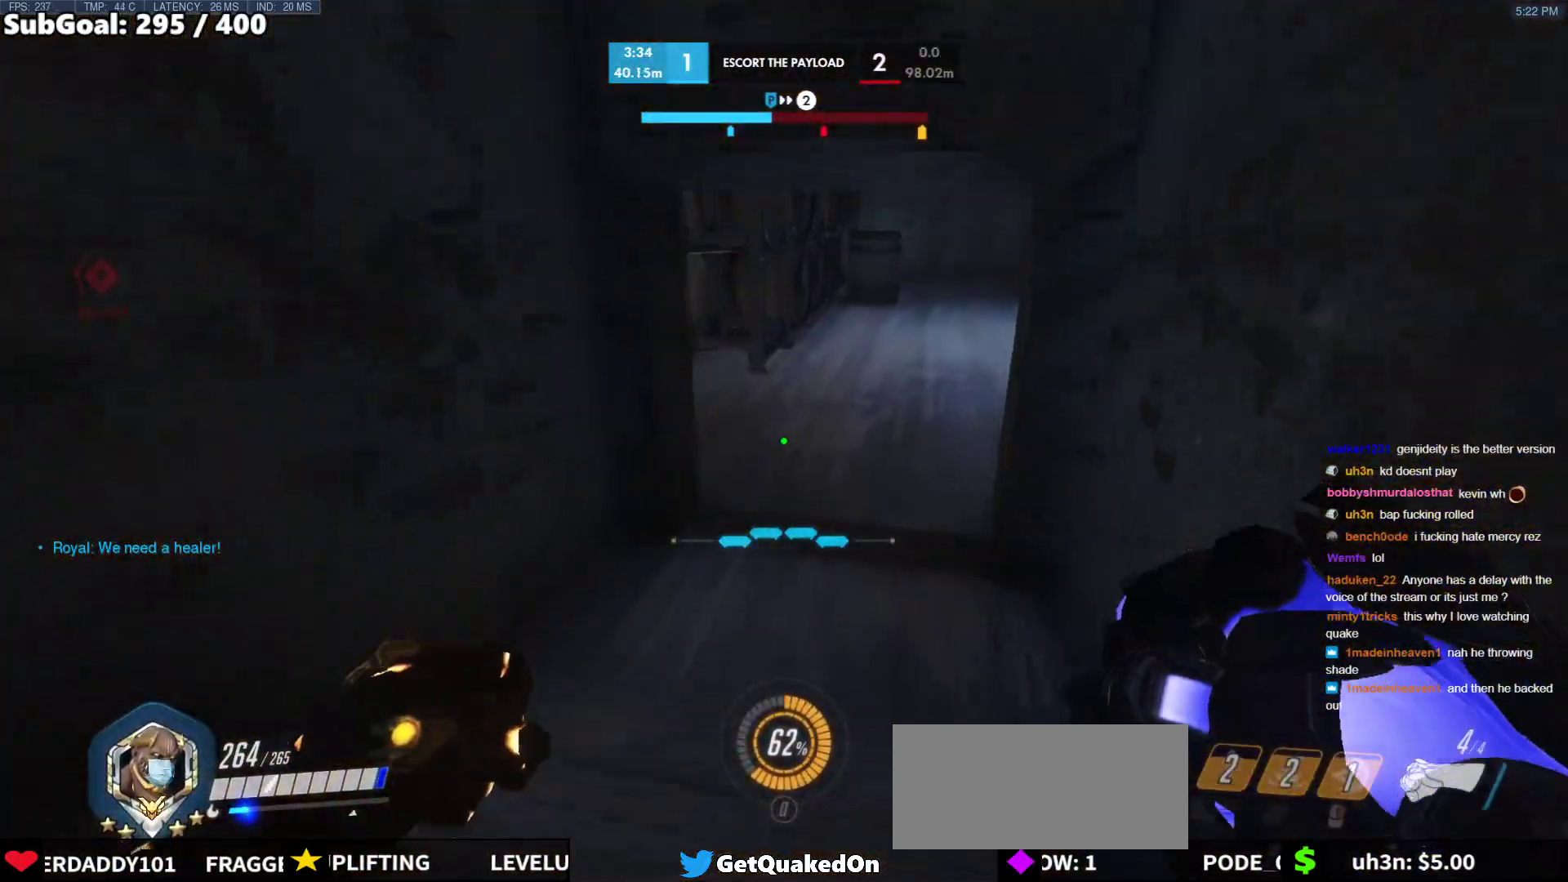
{"keys": ["d", "w"], "mouse": [], "events": [[433, "d", "down"]]}
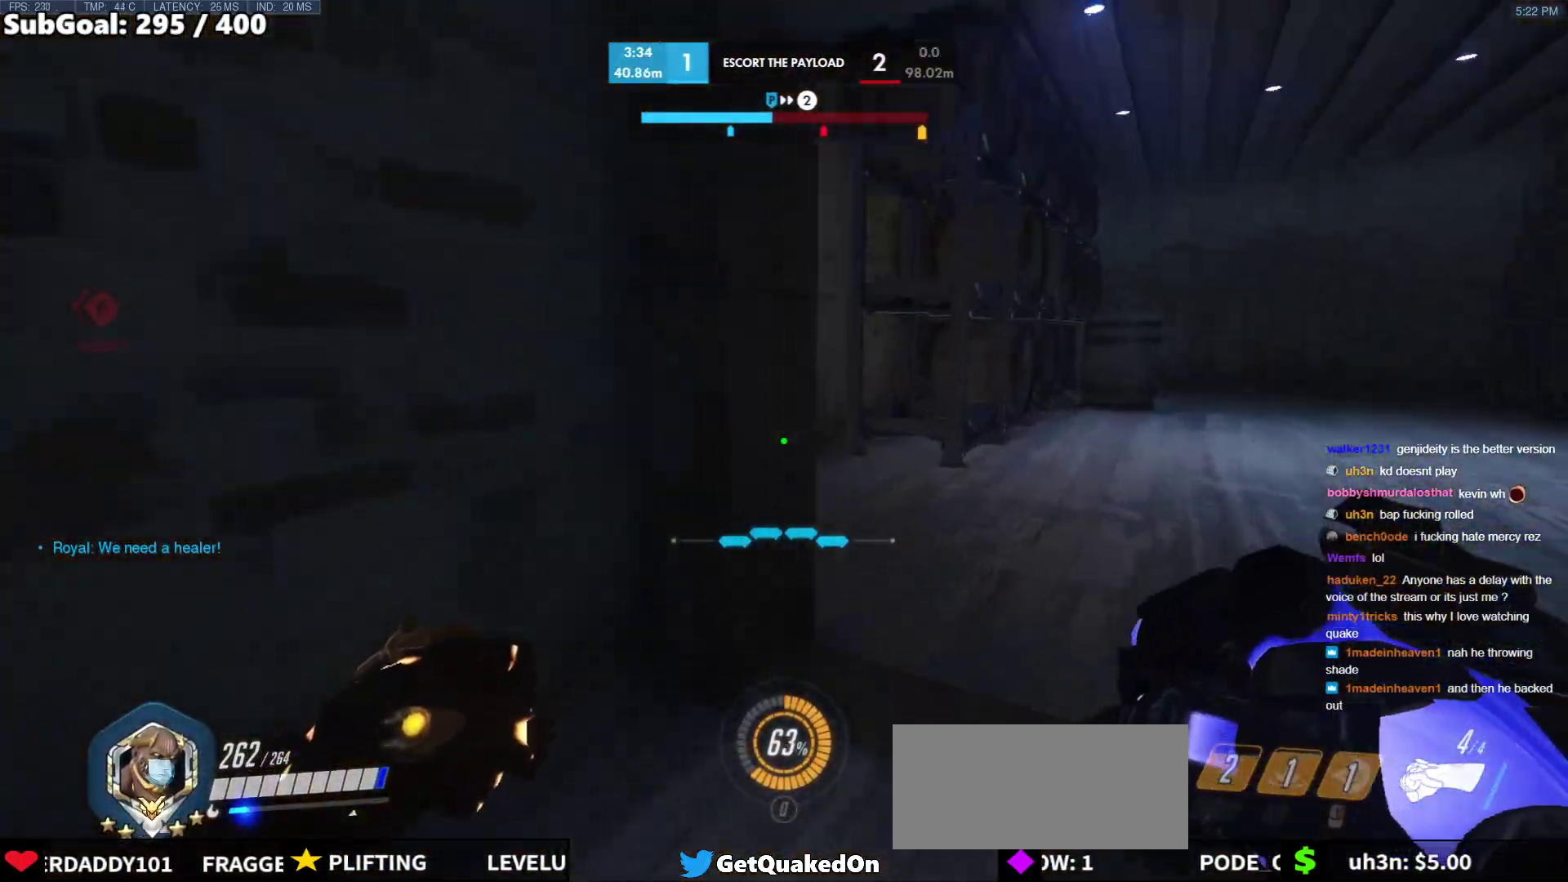
{"keys": ["d", "w"], "mouse": [], "events": []}
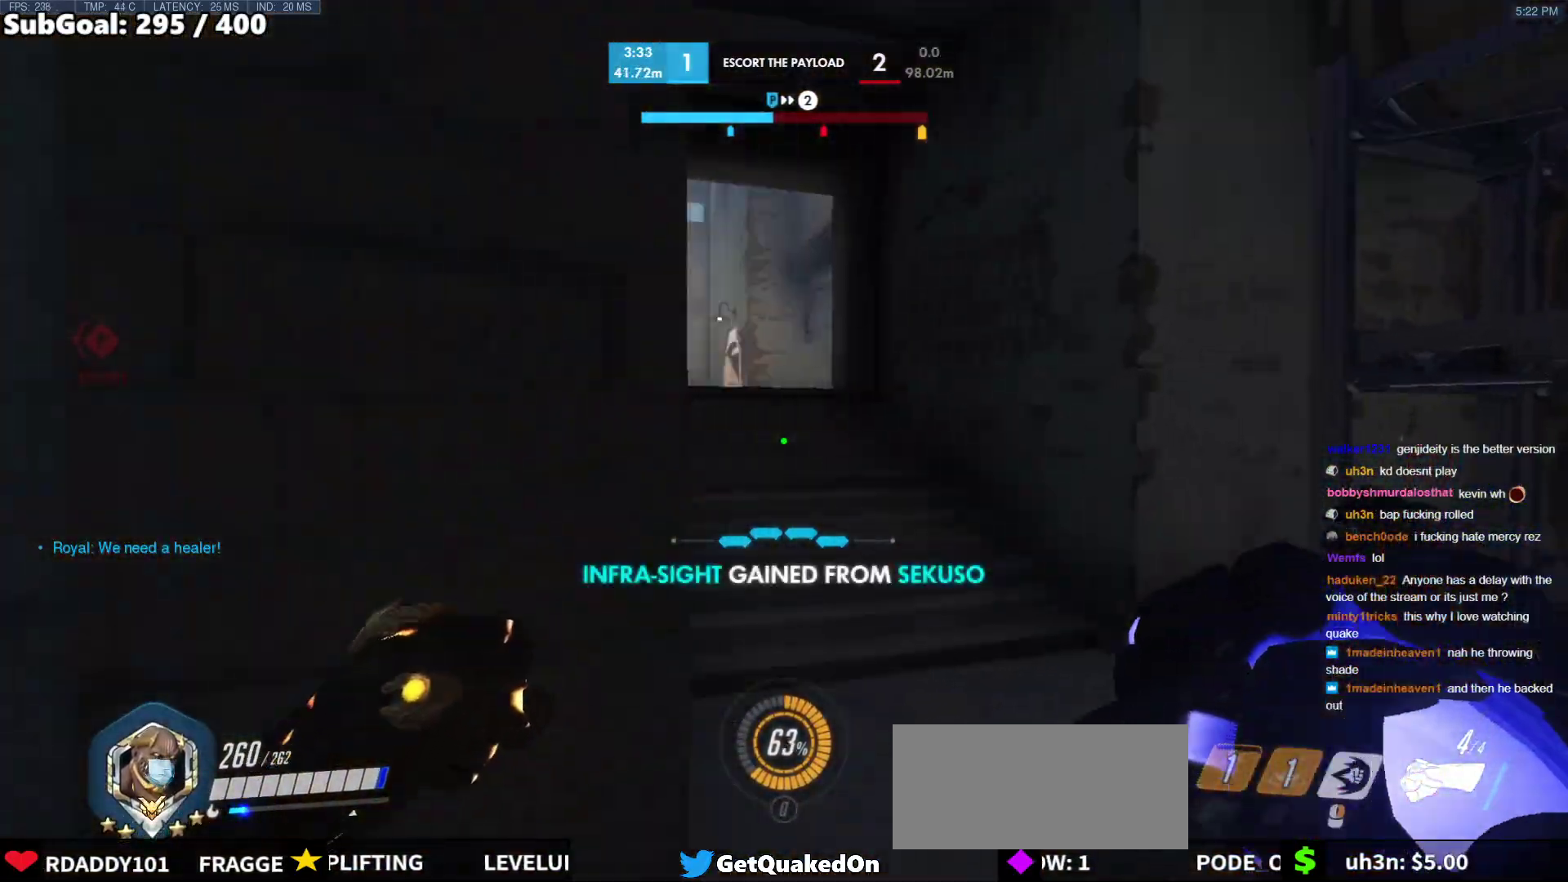
{"keys": ["w"], "mouse": [], "events": [[417, "d", "up"]]}
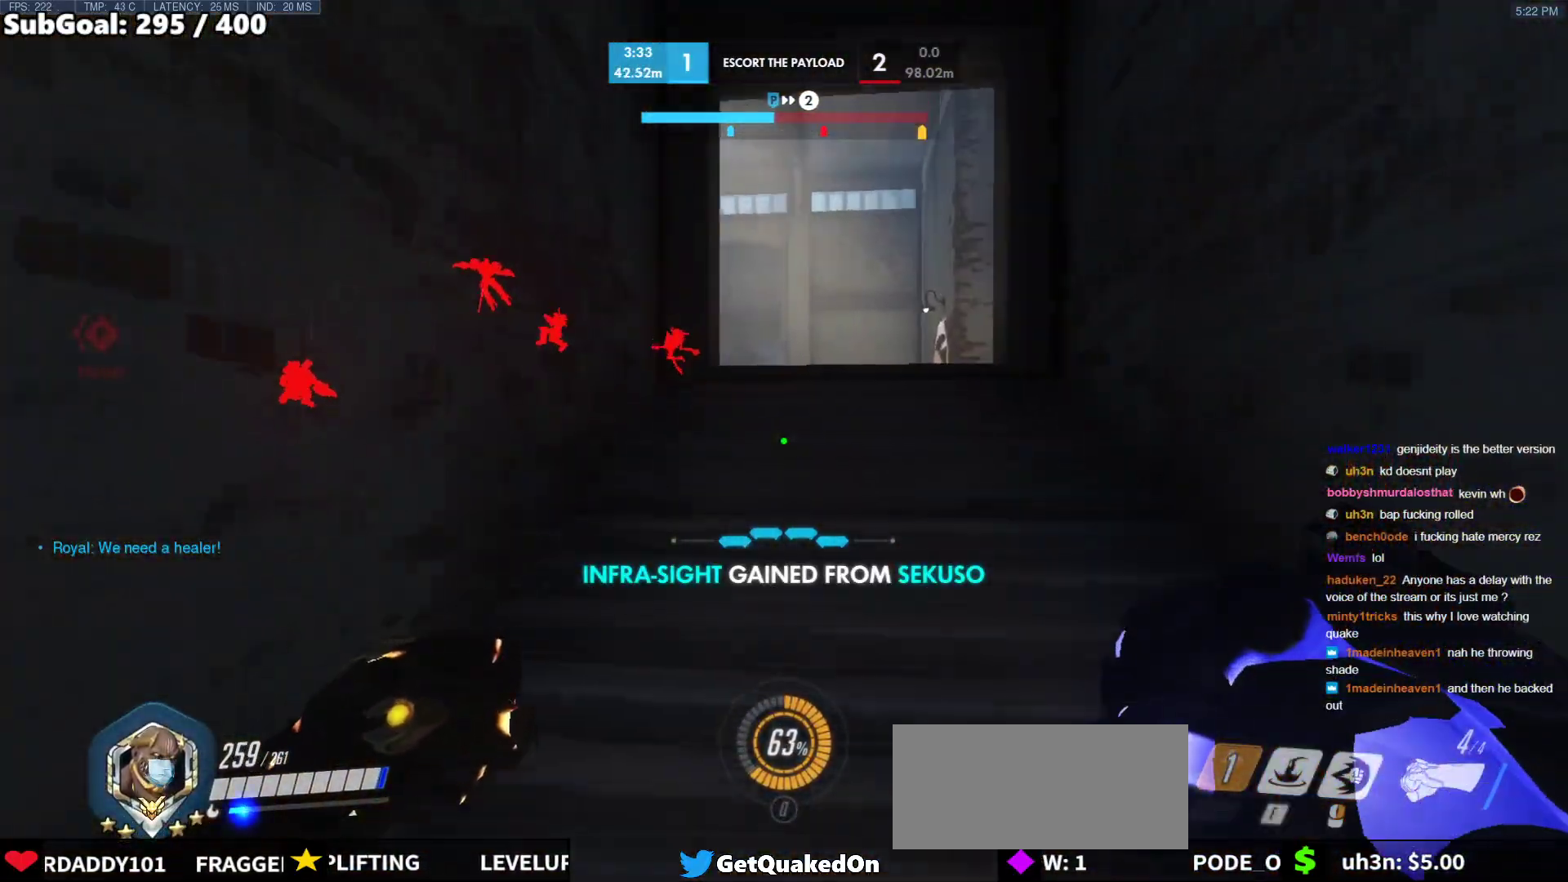
{"keys": [], "mouse": ["right"], "events": [[17, "d", "down"], [100, "d", "up"], [200, "a", "down"], [200, "mouse_right", "down"], [483, "a", "up"], [483, "w", "up"]]}
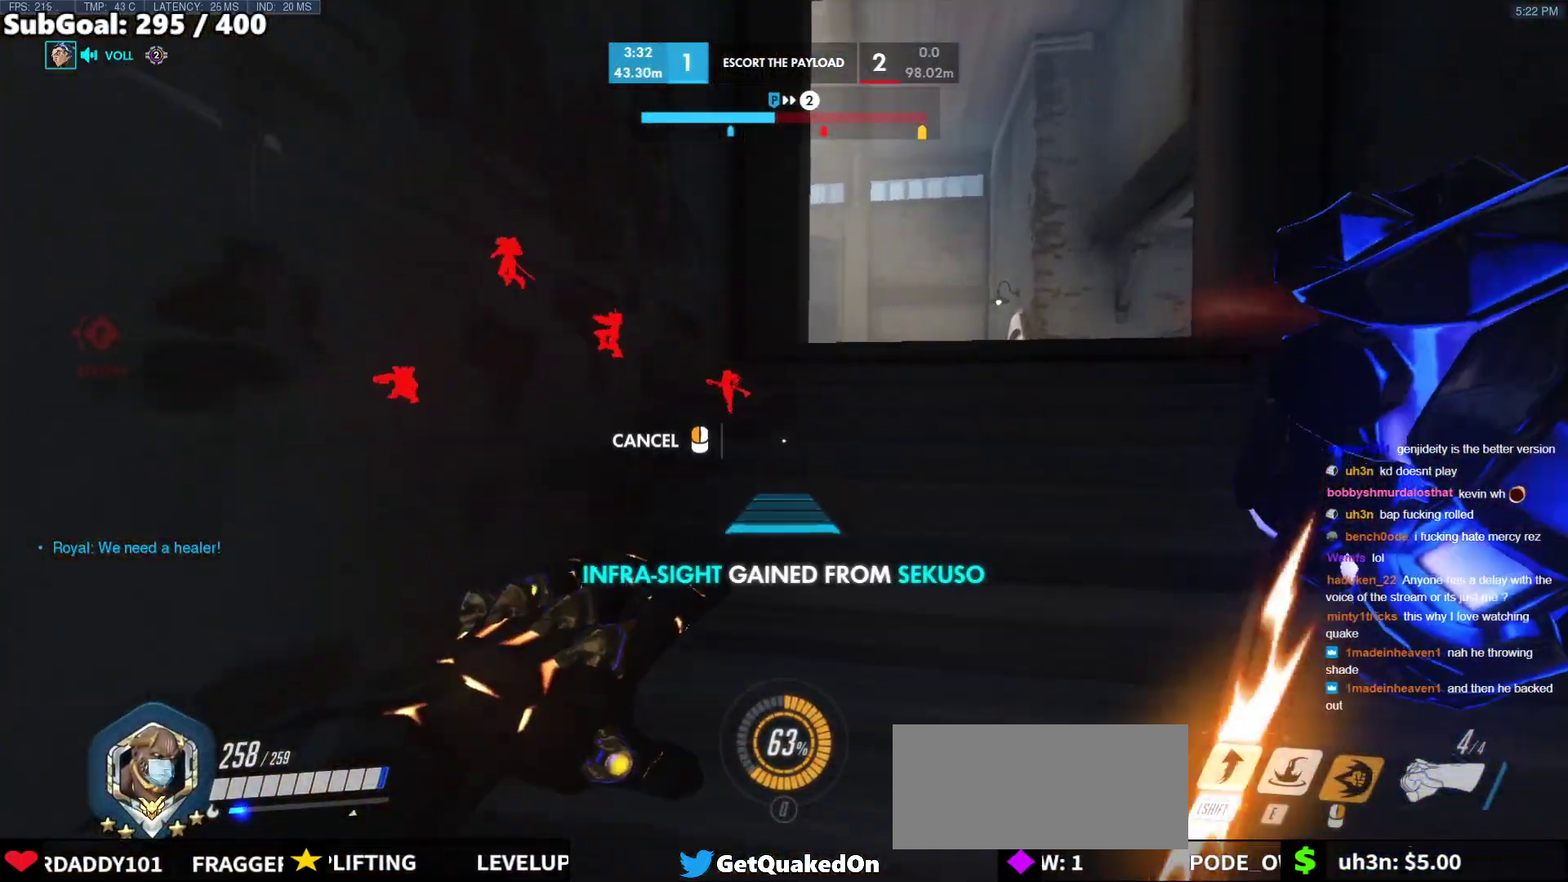
{"keys": ["d", "w"], "mouse": ["right"], "events": [[117, "w", "down"], [450, "d", "down"]]}
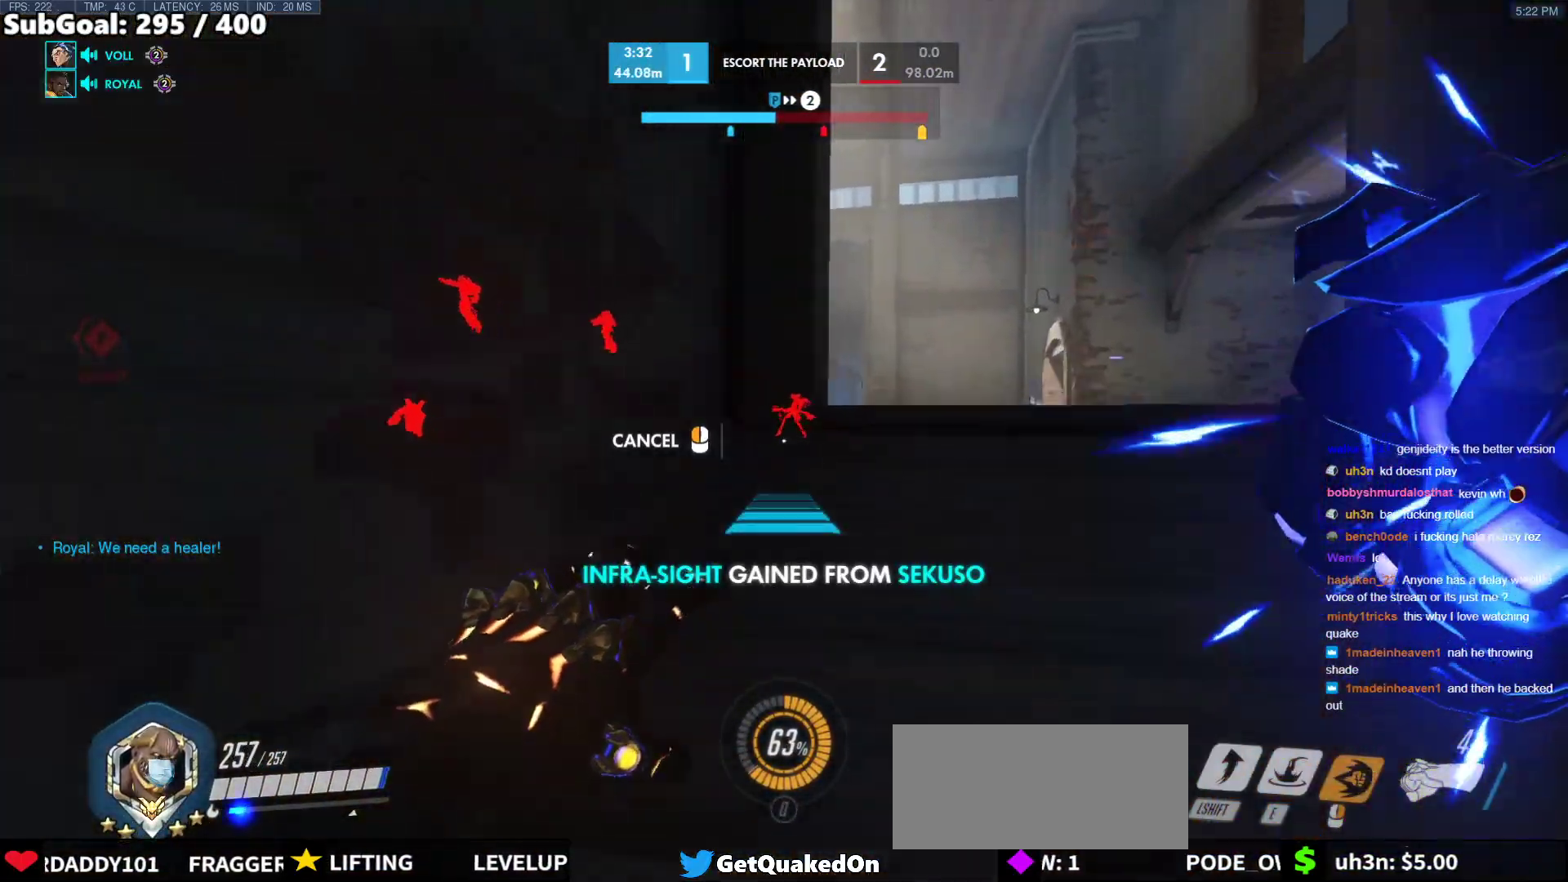
{"keys": ["d", "w"], "mouse": [], "events": [[133, "mouse_right", "up"], [183, "d", "up"], [367, "space", "down"], [417, "space", "up"], [467, "d", "down"]]}
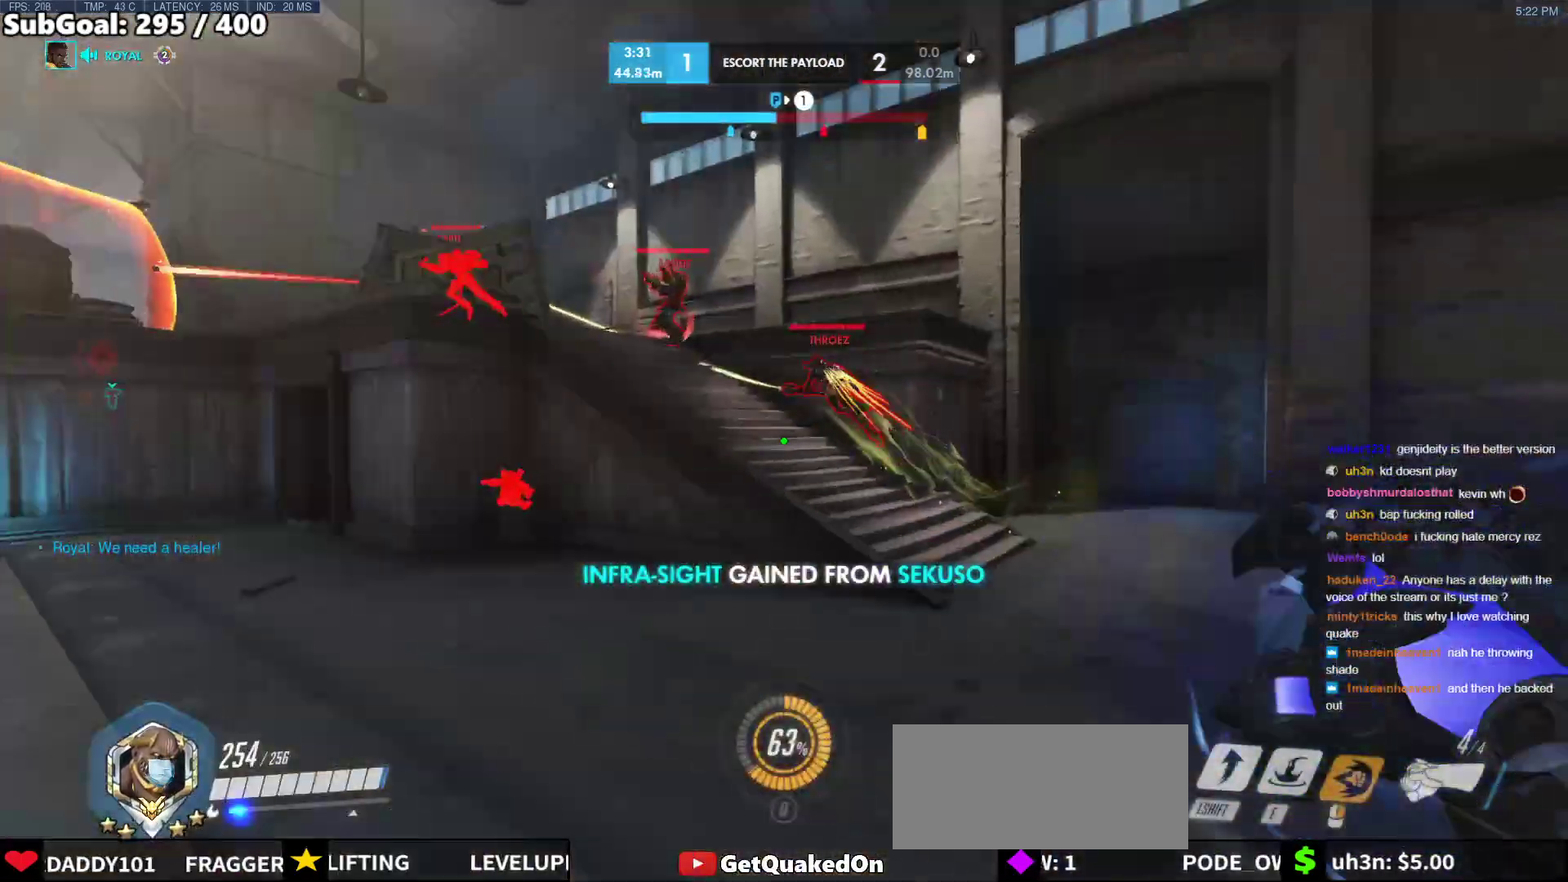
{"keys": ["a"], "mouse": [], "events": [[17, "space", "down"], [100, "space", "up"], [283, "d", "up"], [383, "e", "down"], [433, "a", "down"], [433, "e", "up"], [483, "w", "up"]]}
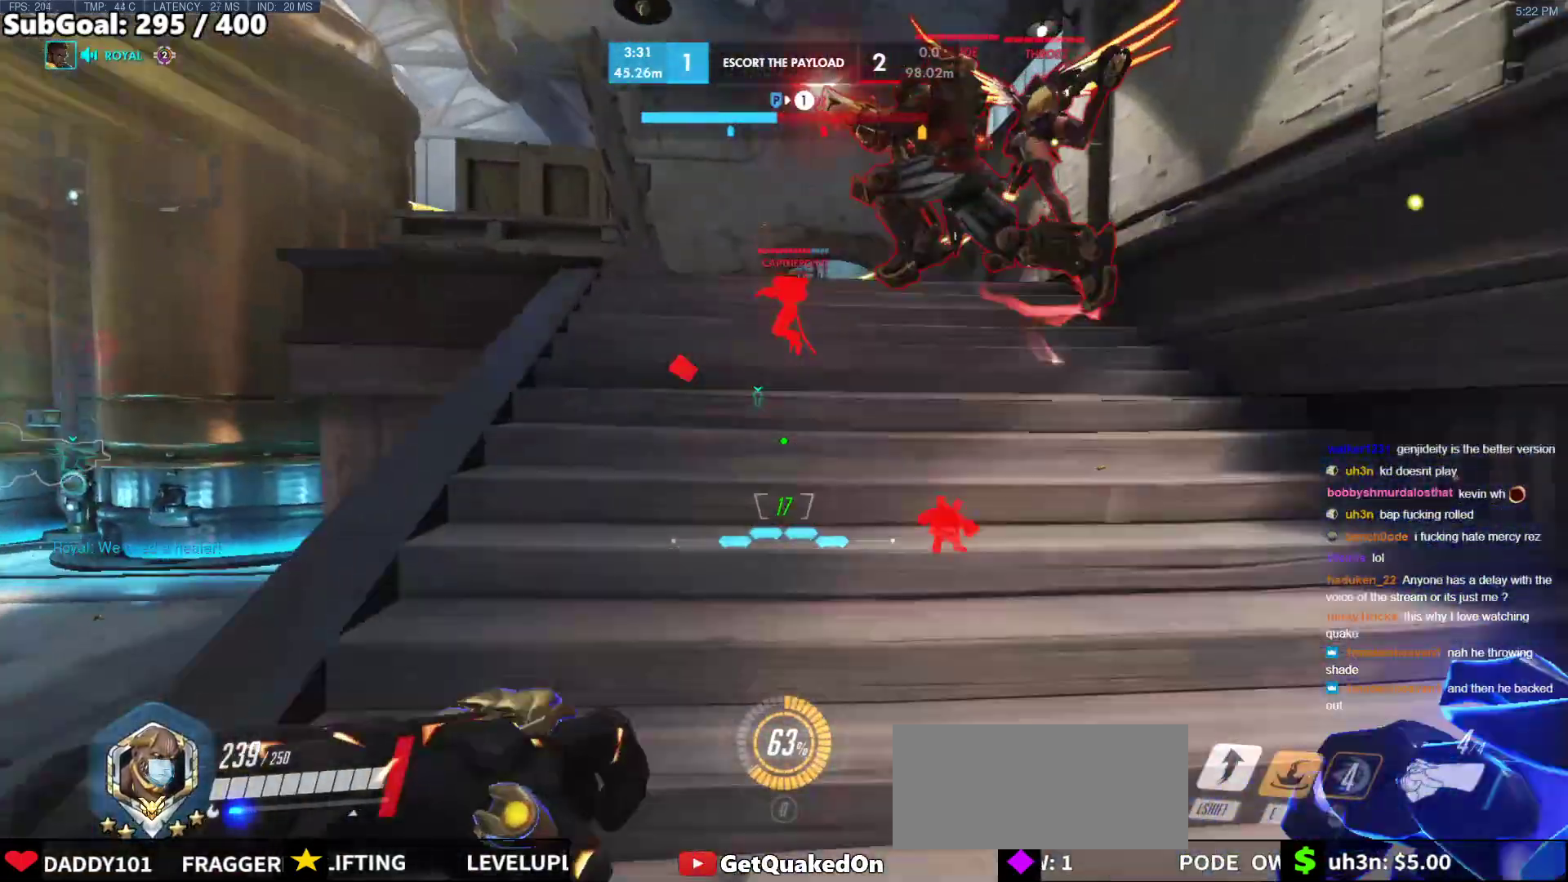
{"keys": ["d", "s", "space"], "mouse": [], "events": [[67, "s", "down"], [267, "a", "up"], [267, "d", "down"], [300, "d", "up"], [500, "d", "down"], [500, "space", "down"]]}
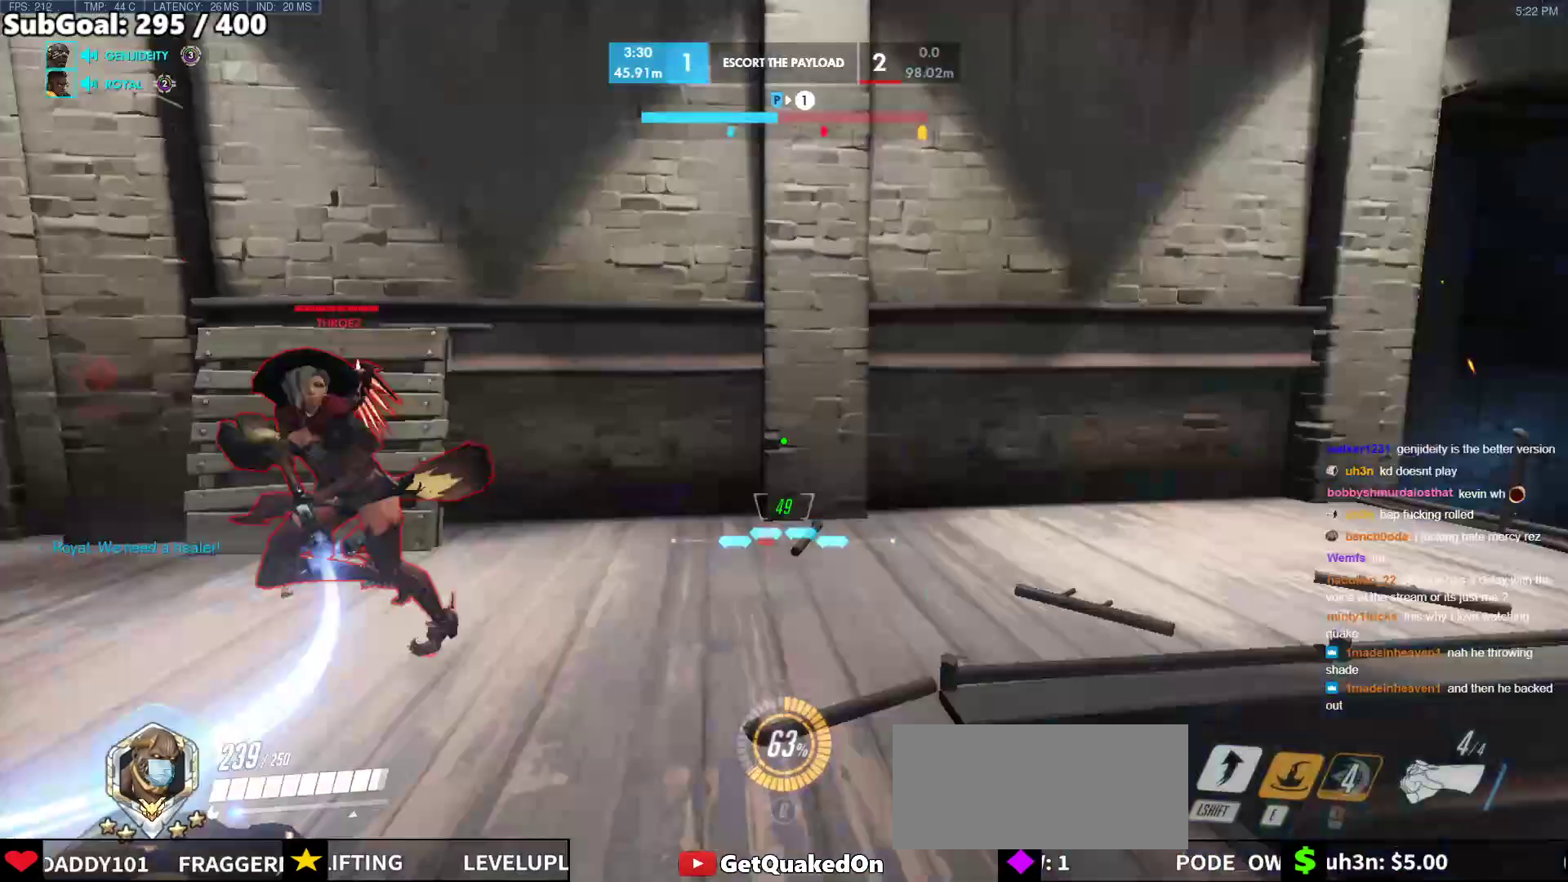
{"keys": ["w"], "mouse": [], "events": [[83, "space", "up"], [133, "s", "up"], [283, "d", "up"], [367, "w", "down"], [417, "d", "down"], [467, "d", "up"]]}
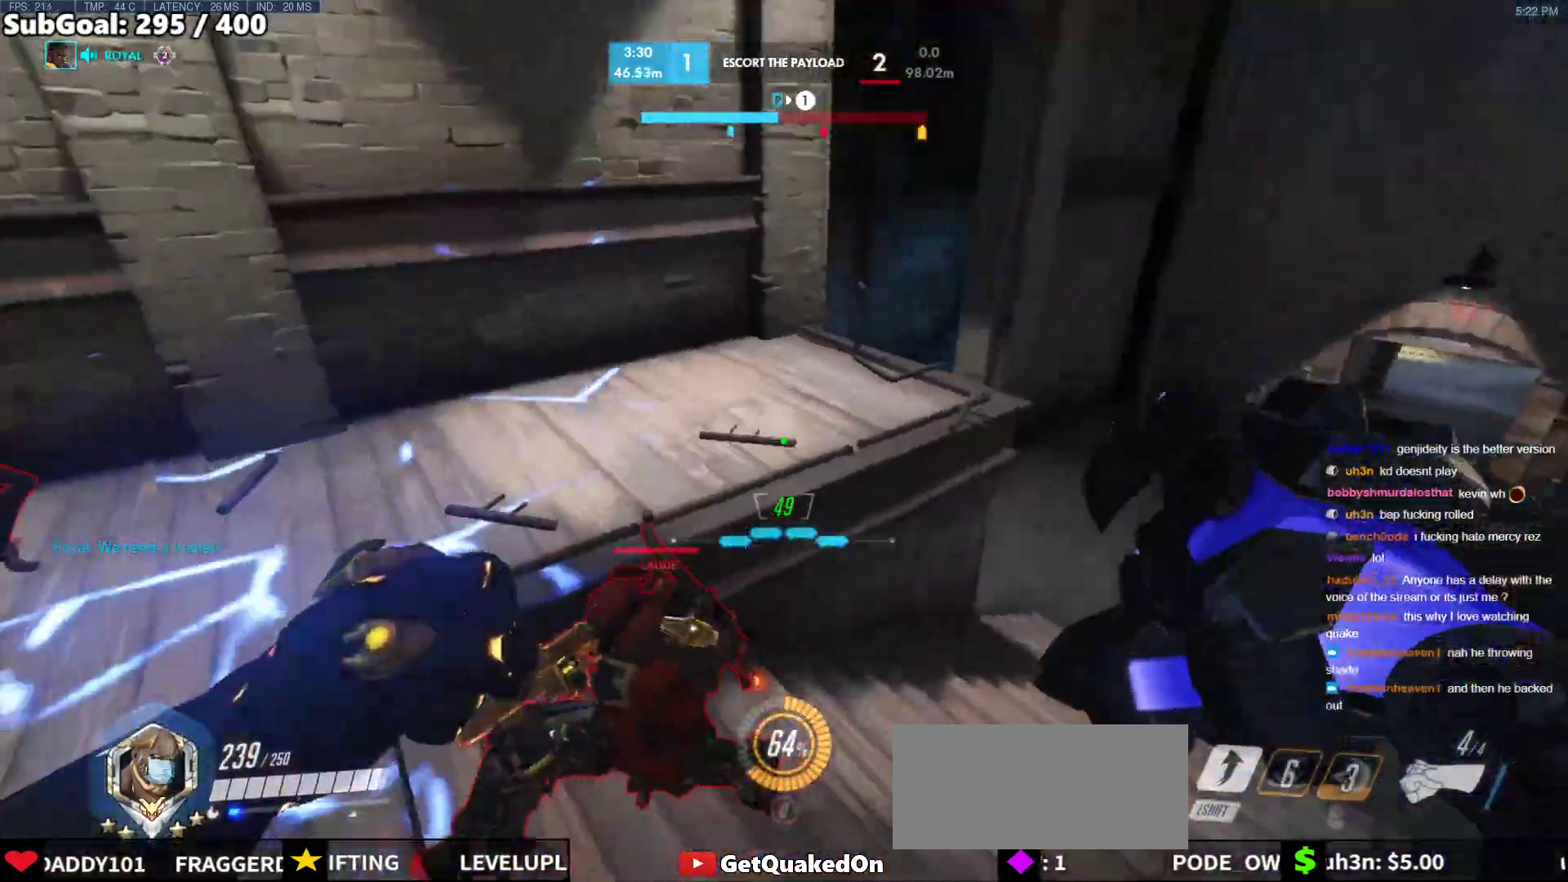
{"keys": ["w"], "mouse": [], "events": [[200, "mouse_left", "down"], [200, "shift", "down"], [333, "shift", "up"], [433, "mouse_left", "up"]]}
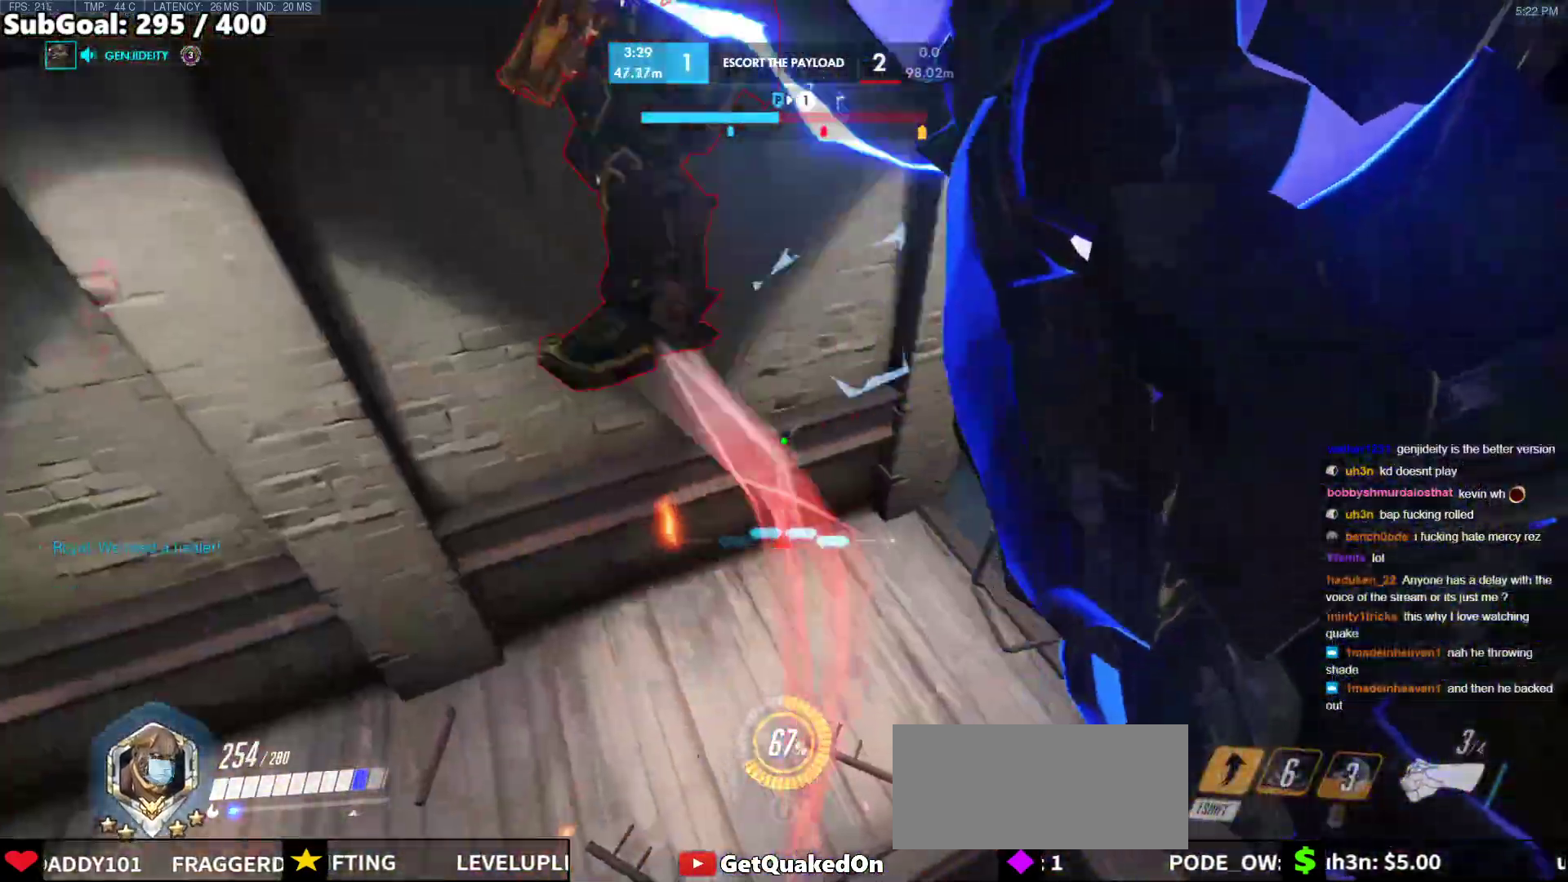
{"keys": ["w"], "mouse": [], "events": [[300, "mouse_left", "down"], [500, "mouse_left", "up"]]}
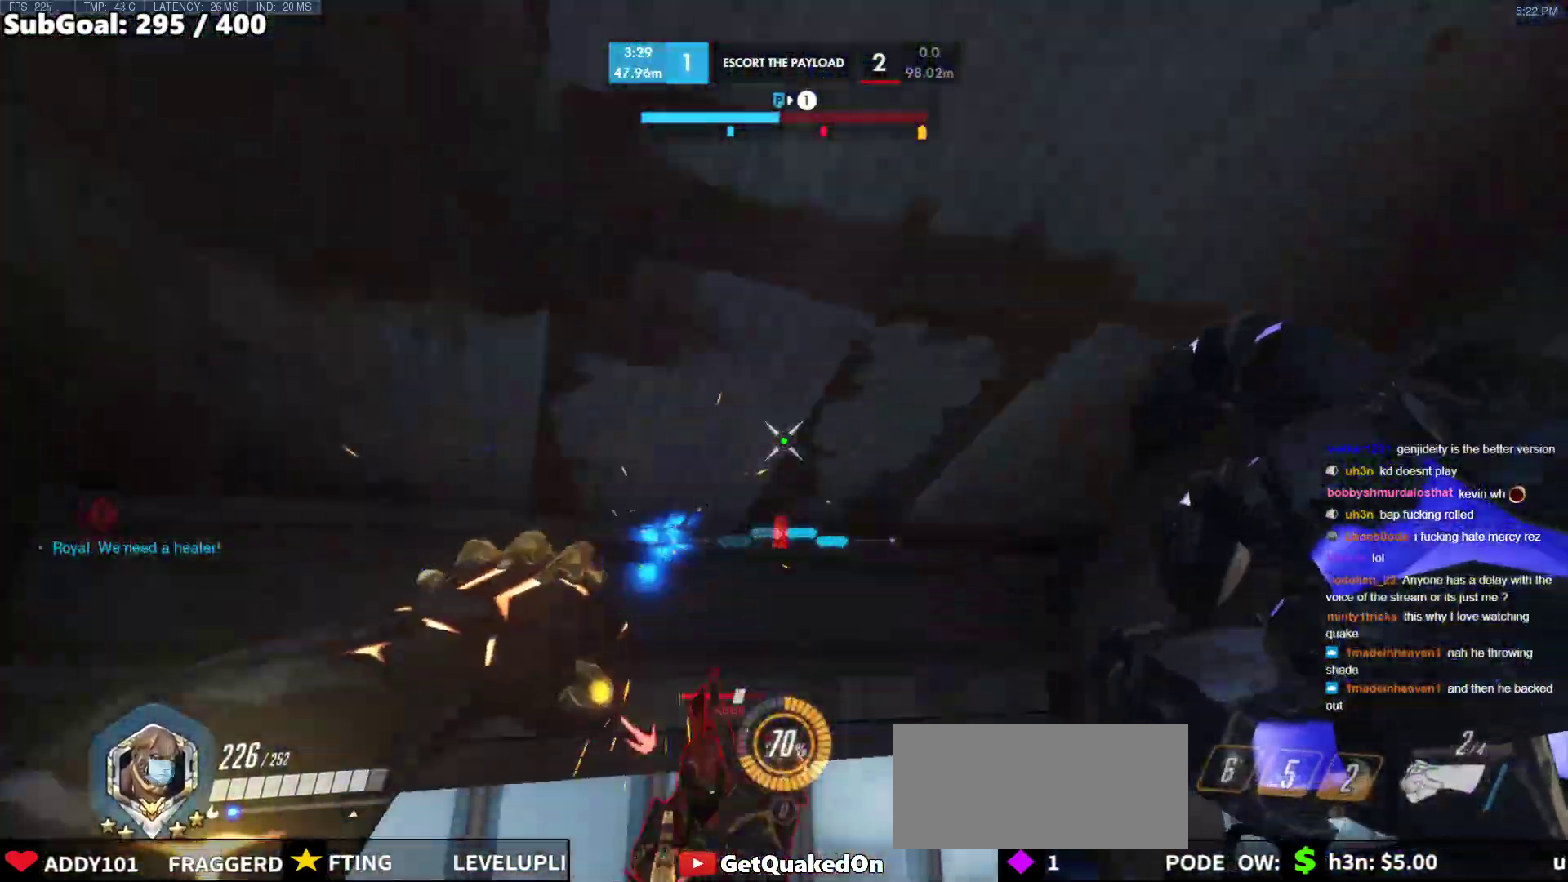
{"keys": ["d"], "mouse": [], "events": [[183, "w", "up"], [233, "mouse_left", "down"], [267, "d", "down"], [467, "mouse_left", "up"]]}
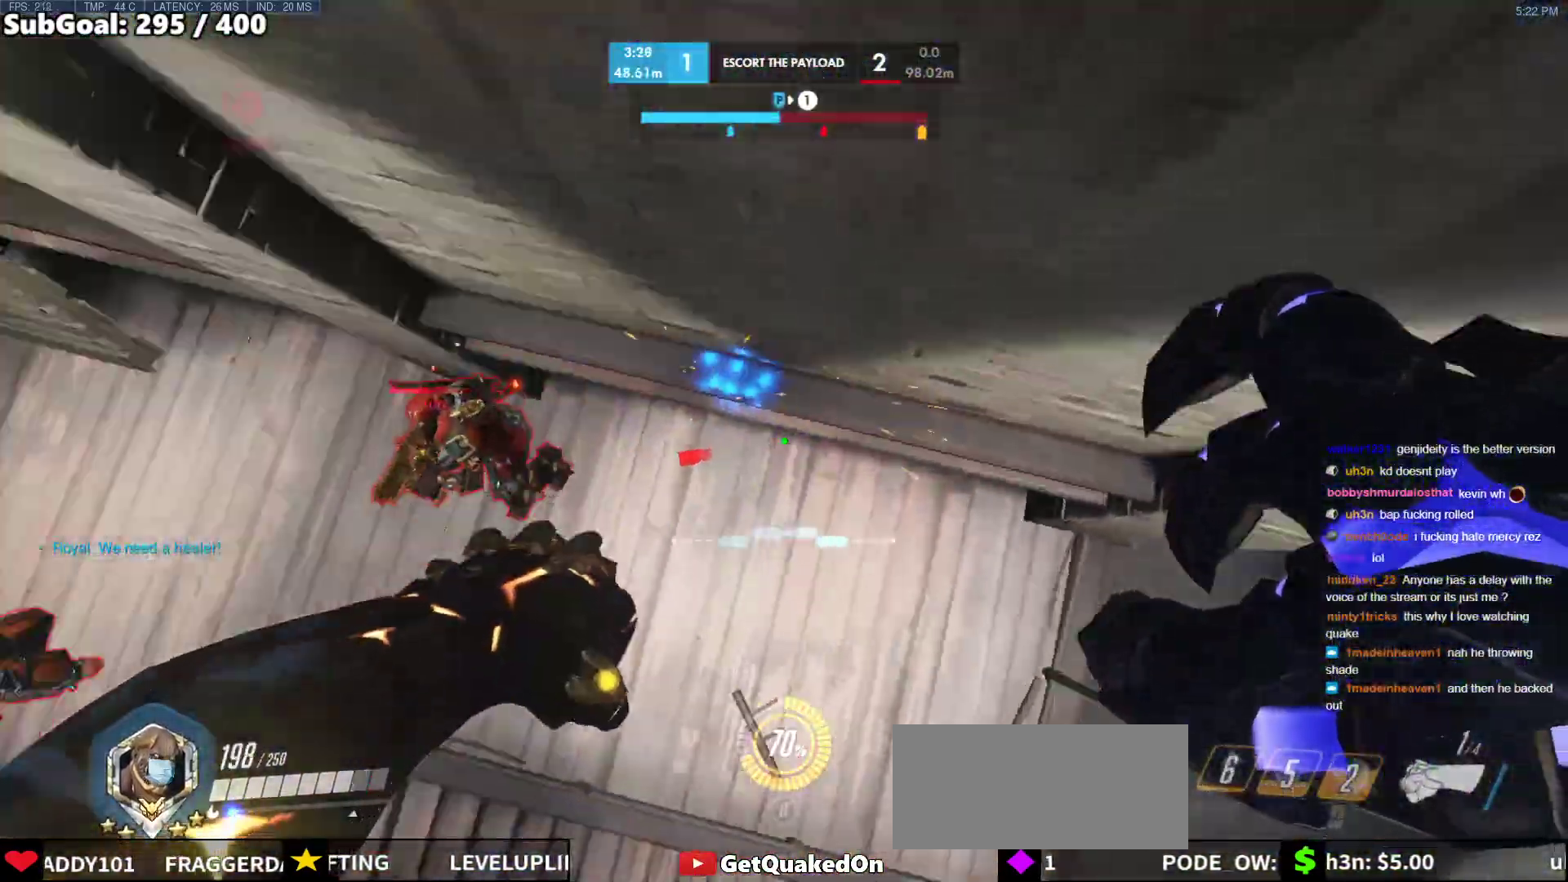
{"keys": ["w"], "mouse": [], "events": [[100, "a", "down"], [100, "d", "up"], [100, "s", "down"], [150, "mouse_left", "down"], [250, "d", "down"], [283, "a", "up"], [283, "mouse_left", "up"], [283, "s", "up"], [333, "w", "down"], [383, "d", "up"]]}
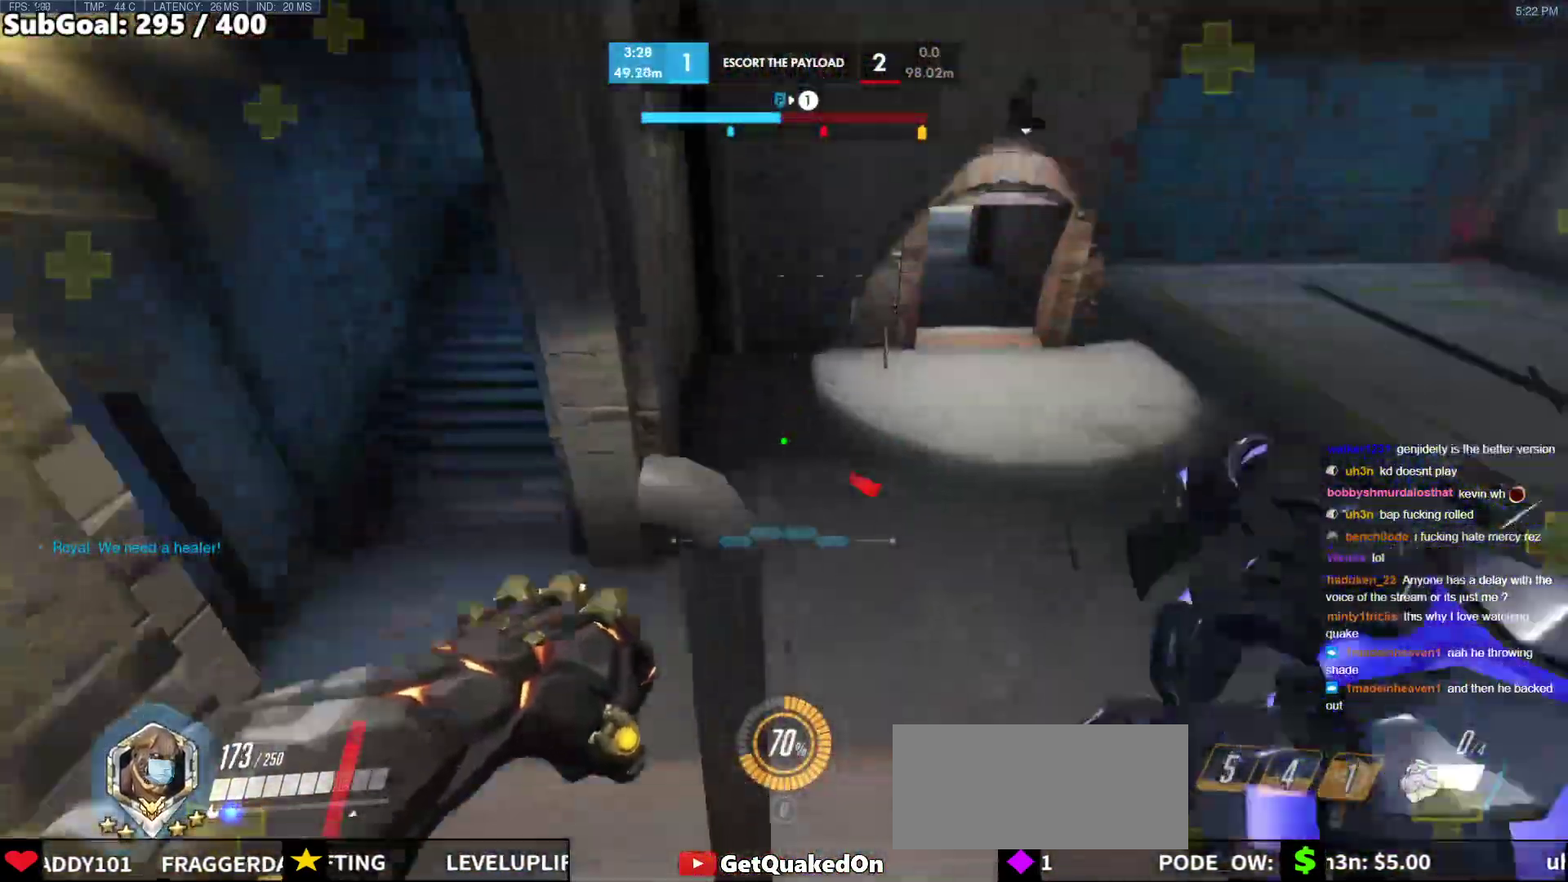
{"keys": ["a", "w"], "mouse": [], "events": [[67, "r", "down"], [167, "r", "up"], [450, "a", "down"]]}
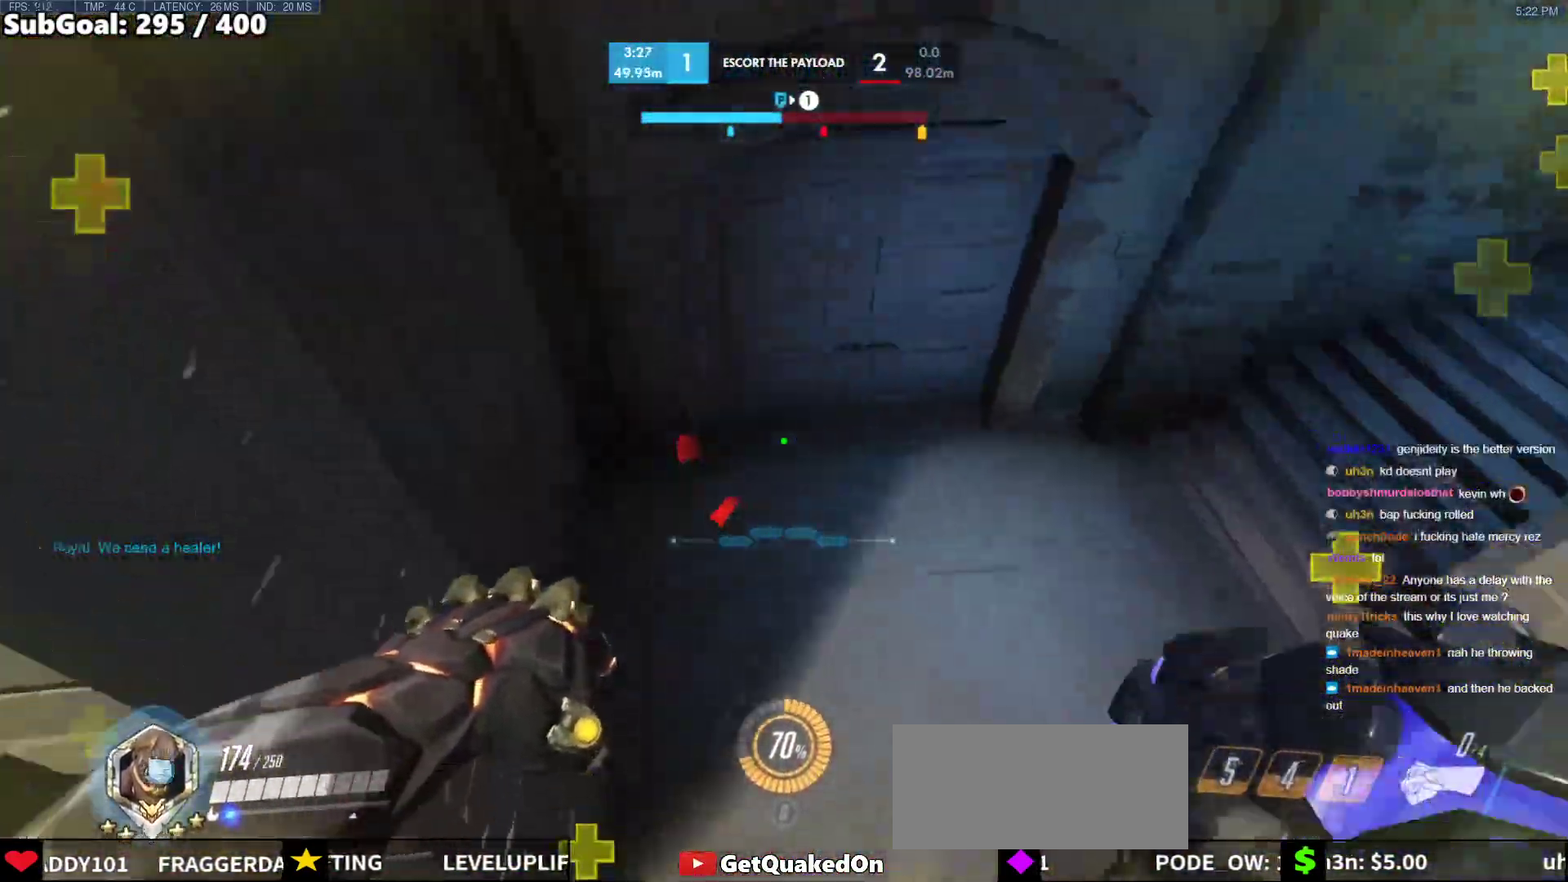
{"keys": ["a"], "mouse": ["right"], "events": [[83, "mouse_right", "down"], [233, "w", "up"]]}
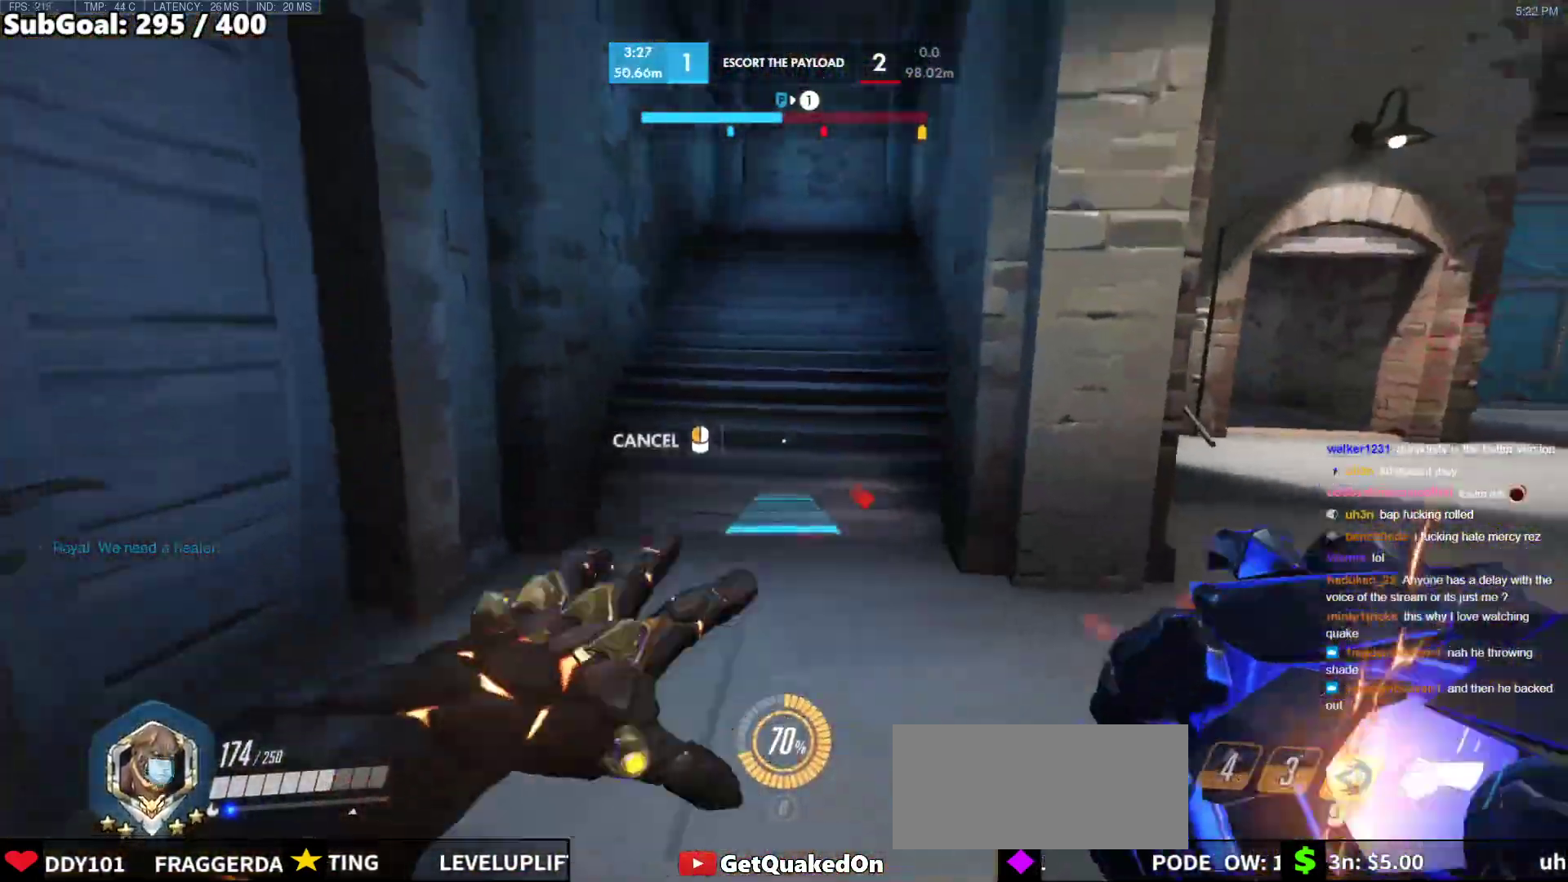
{"keys": ["w"], "mouse": [], "events": [[100, "s", "down"], [200, "d", "down"], [283, "d", "up"], [283, "s", "up"], [383, "mouse_right", "up"], [383, "w", "down"], [433, "a", "up"]]}
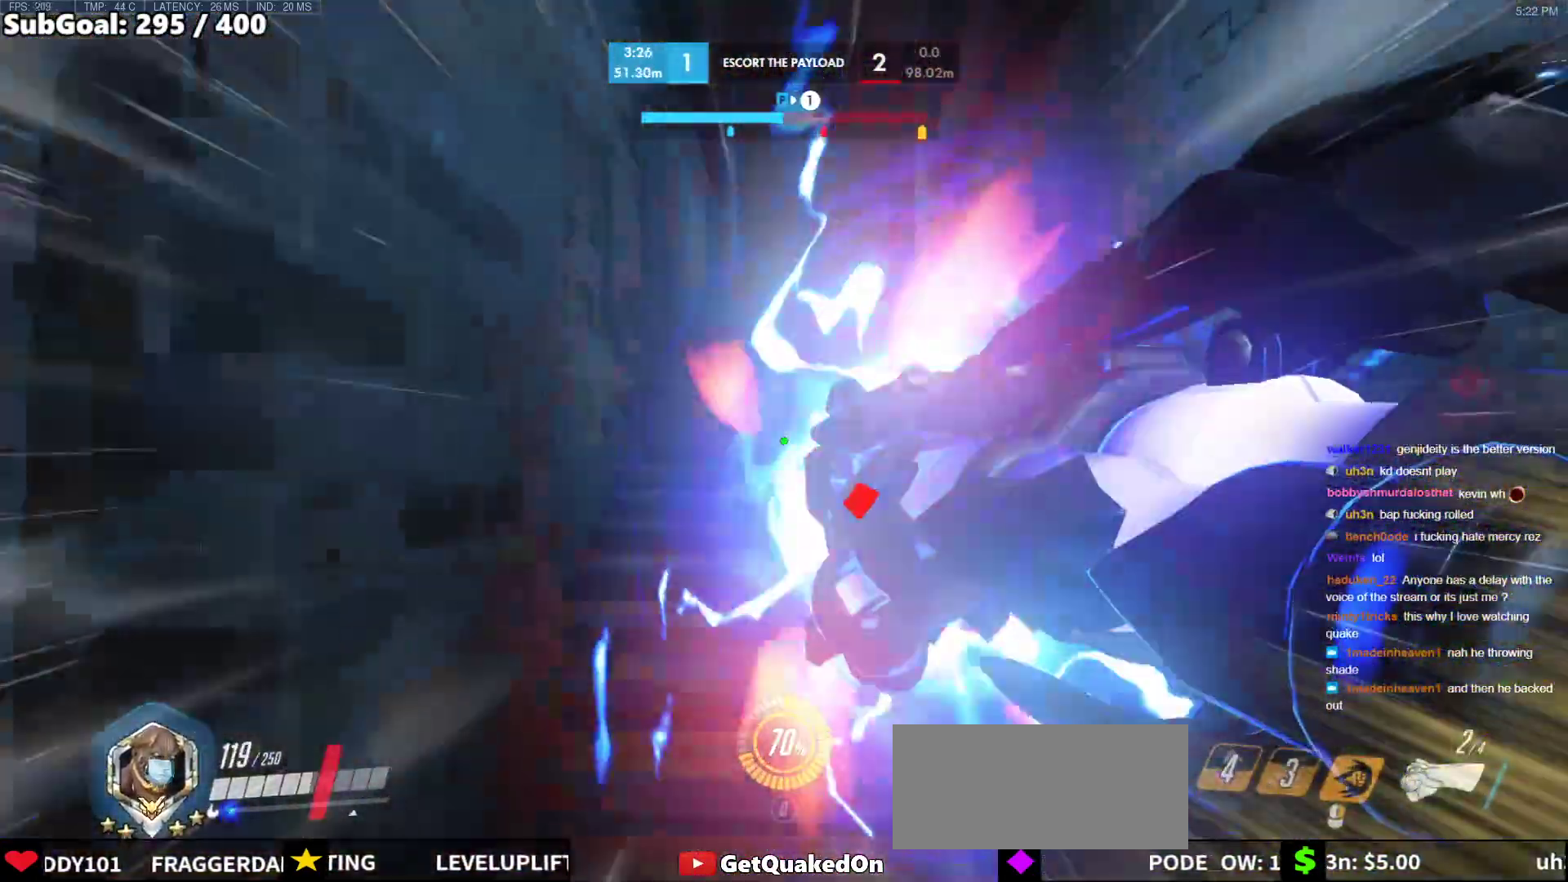
{"keys": ["a"], "mouse": [], "events": [[117, "a", "down"], [217, "w", "up"], [300, "s", "down"], [400, "s", "up"]]}
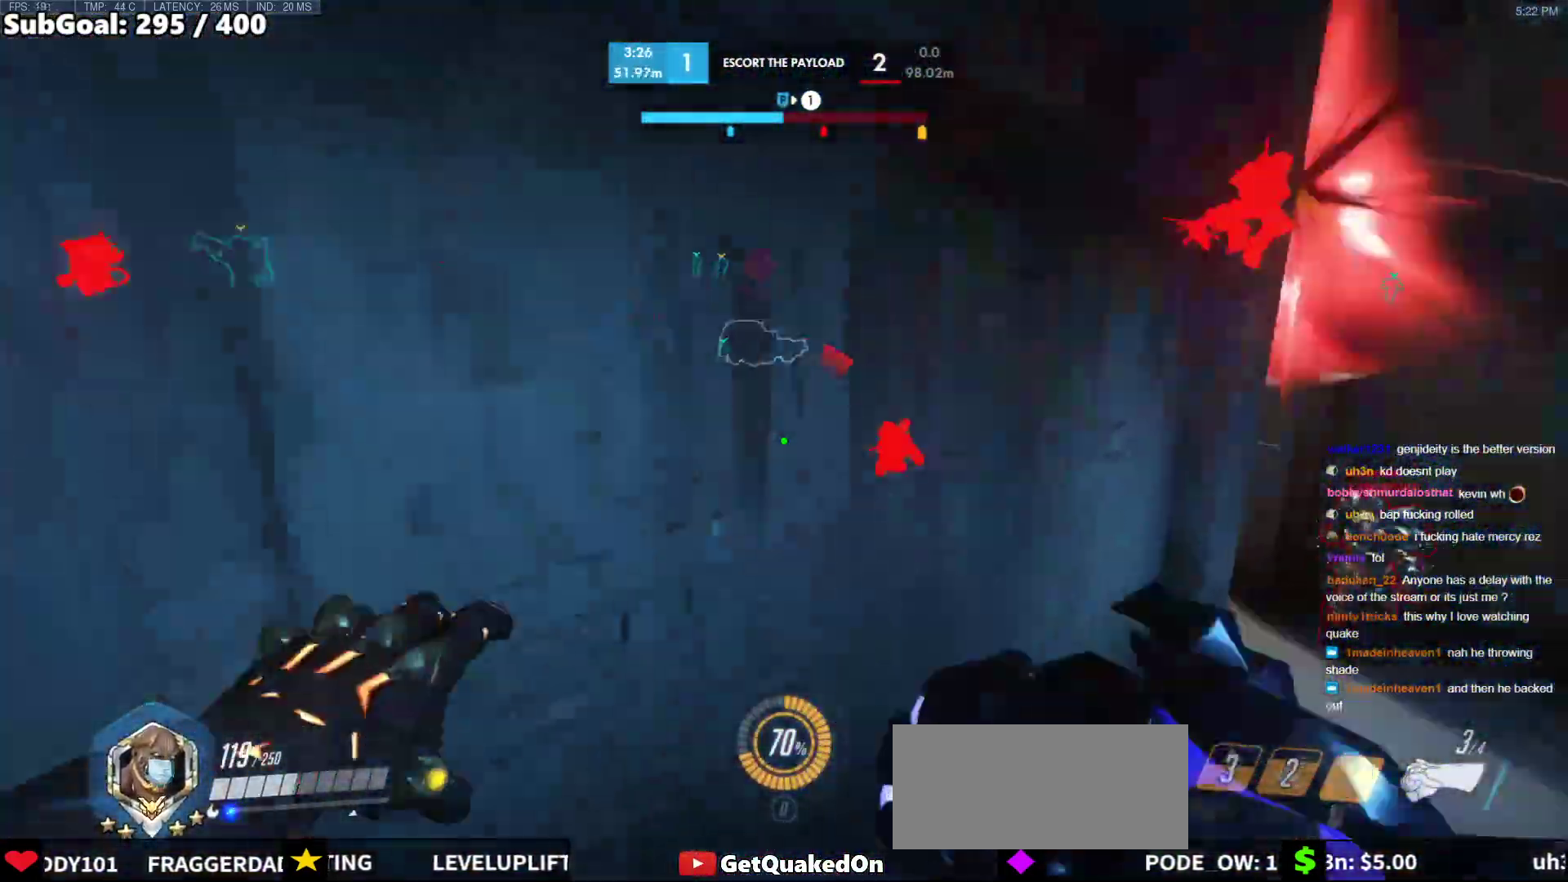
{"keys": ["w"], "mouse": [], "events": [[83, "w", "down"], [283, "a", "up"], [283, "space", "down"], [367, "space", "up"]]}
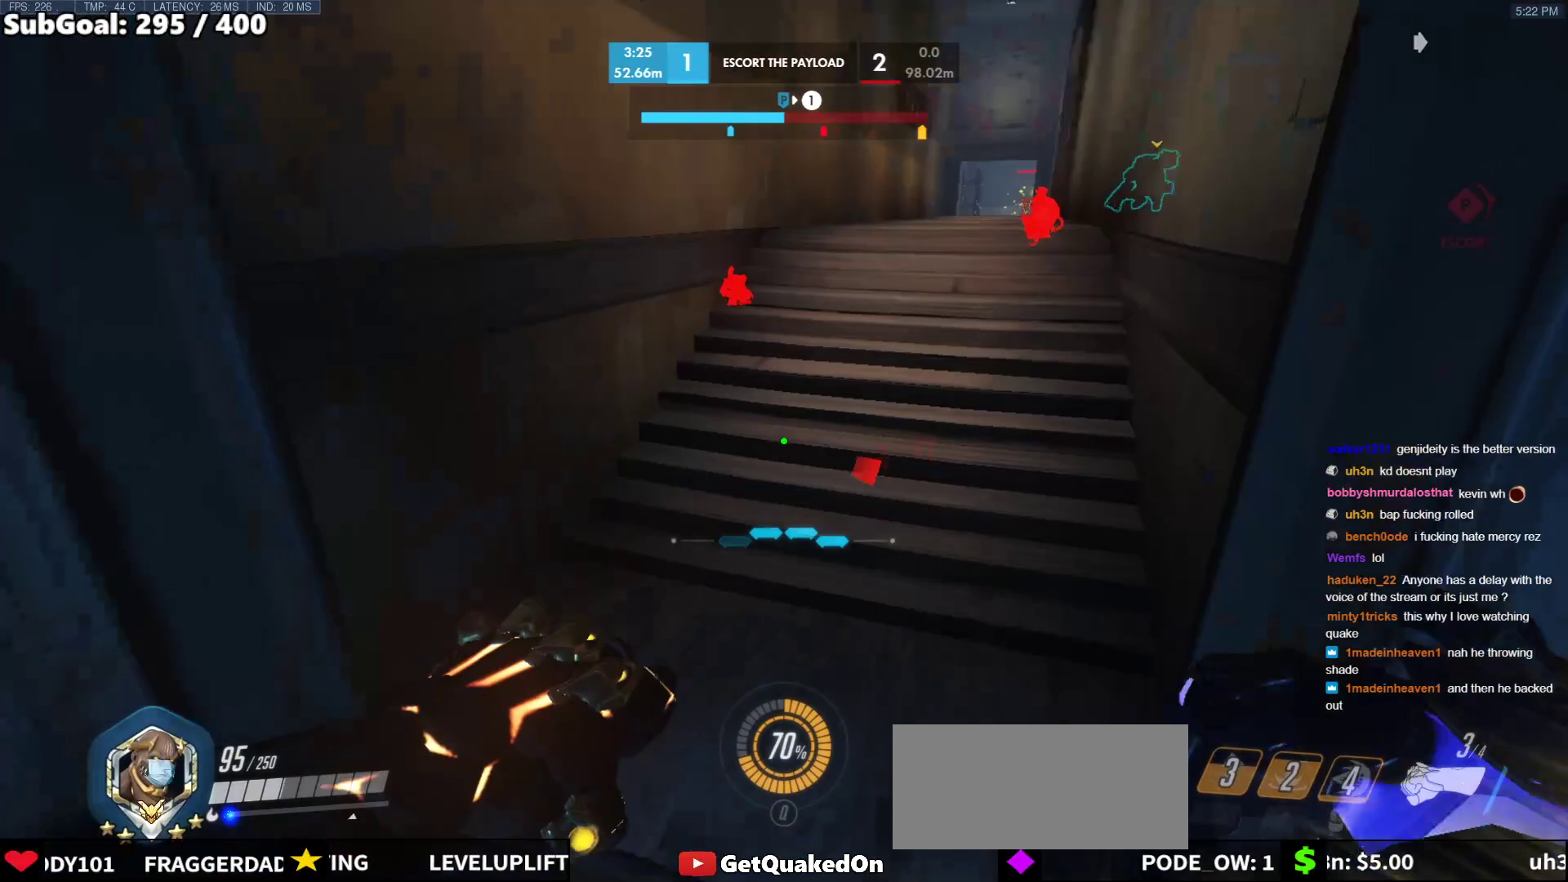
{"keys": ["w"], "mouse": [], "events": []}
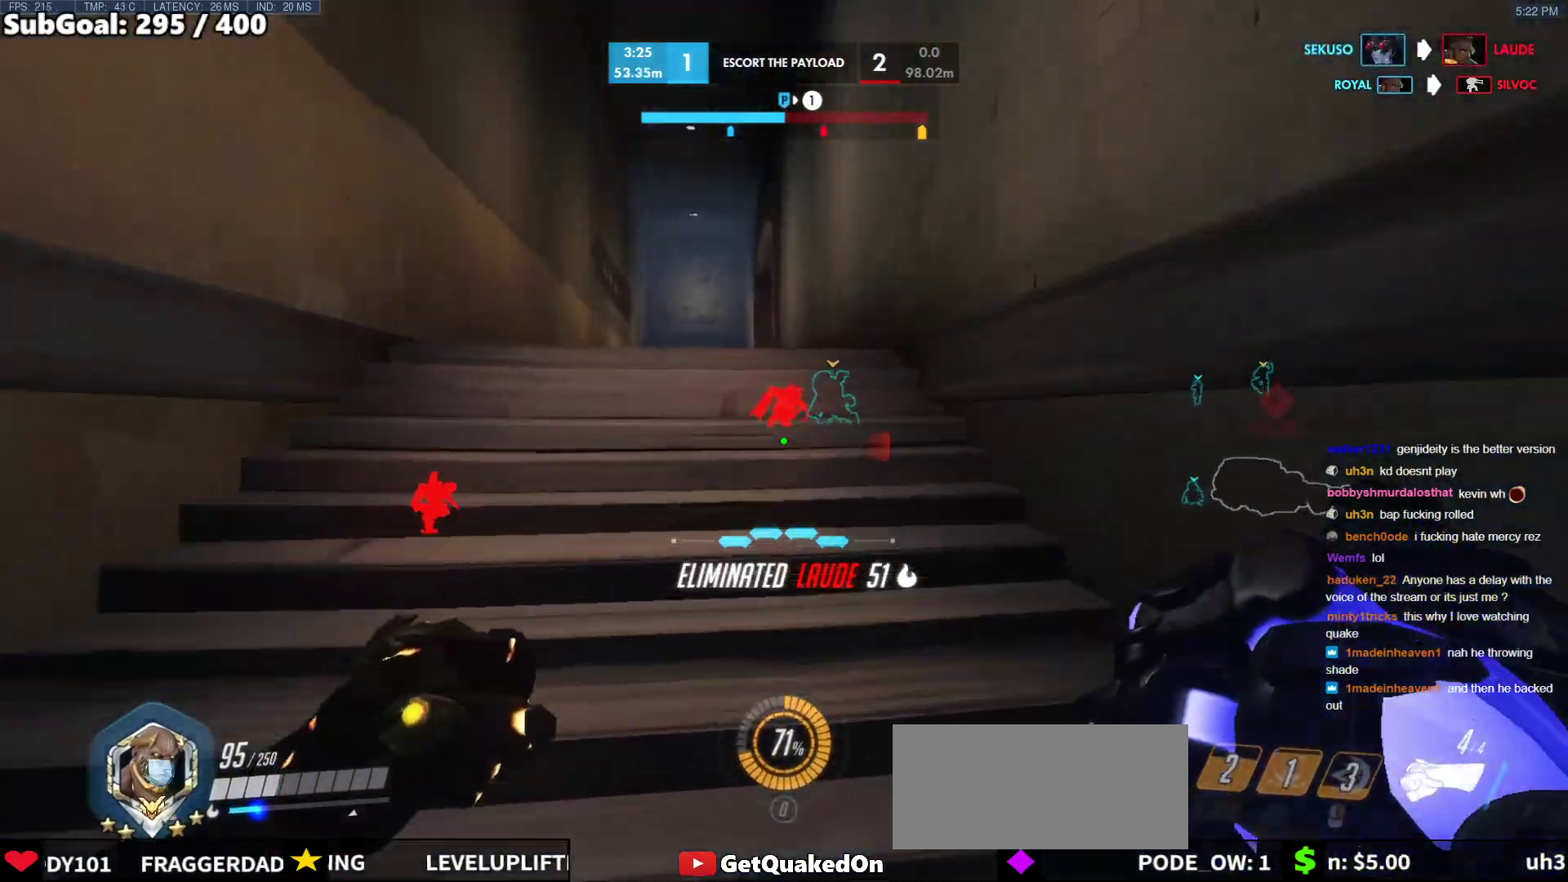
{"keys": ["a", "ctrl", "s"], "mouse": [], "events": [[117, "ctrl", "down"], [117, "d", "down"], [267, "w", "up"], [300, "a", "down"], [300, "s", "down"], [350, "d", "up"]]}
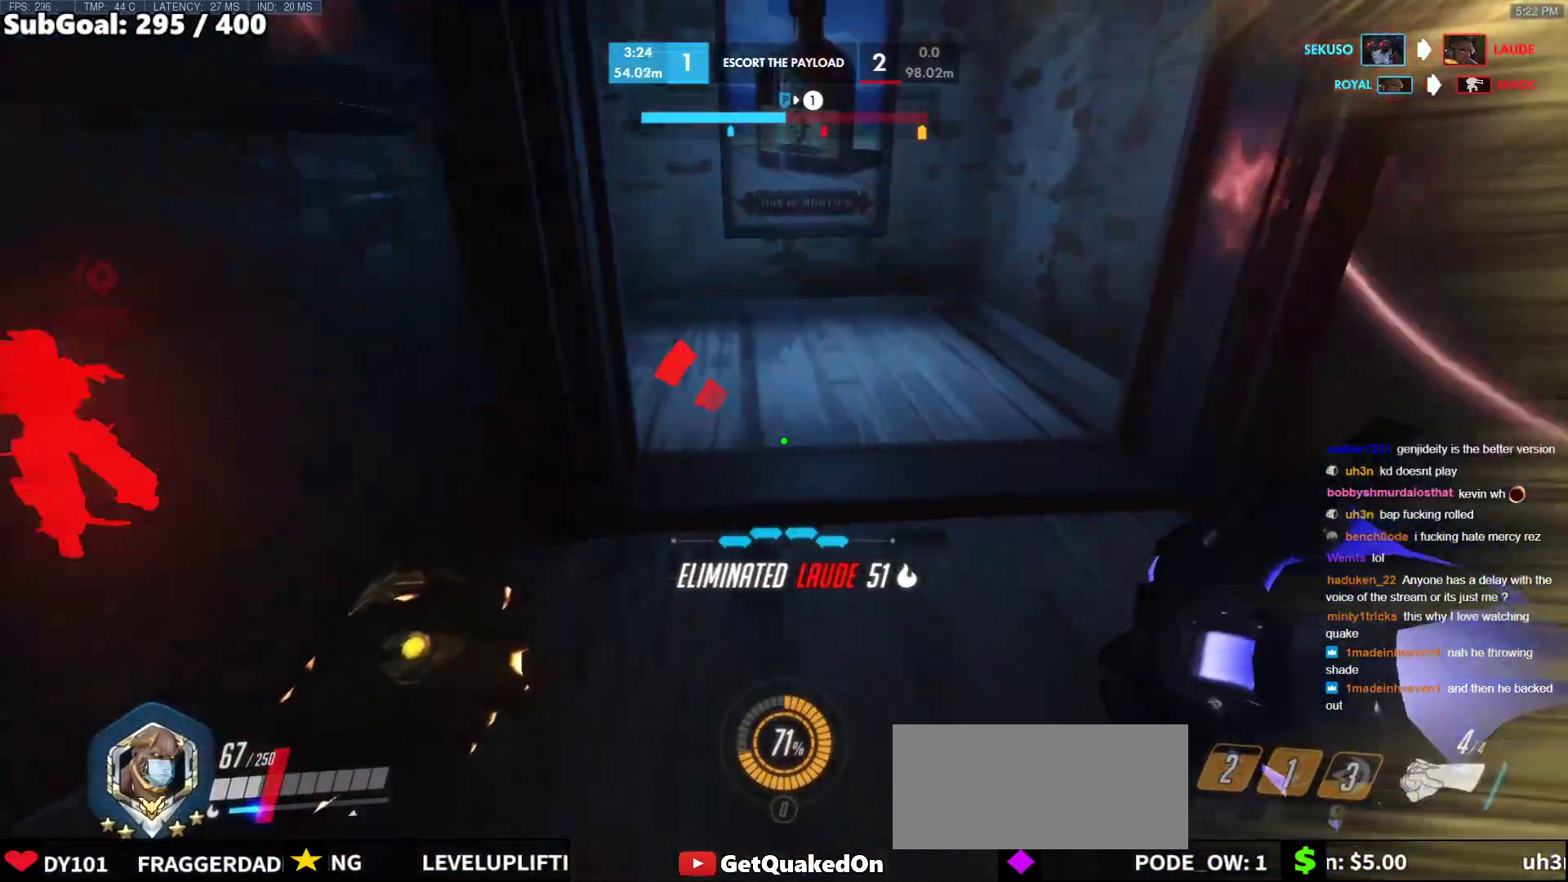
{"keys": ["ctrl", "e"], "mouse": [], "events": [[183, "a", "up"], [183, "d", "down"], [233, "s", "up"], [267, "d", "up"], [467, "e", "down"]]}
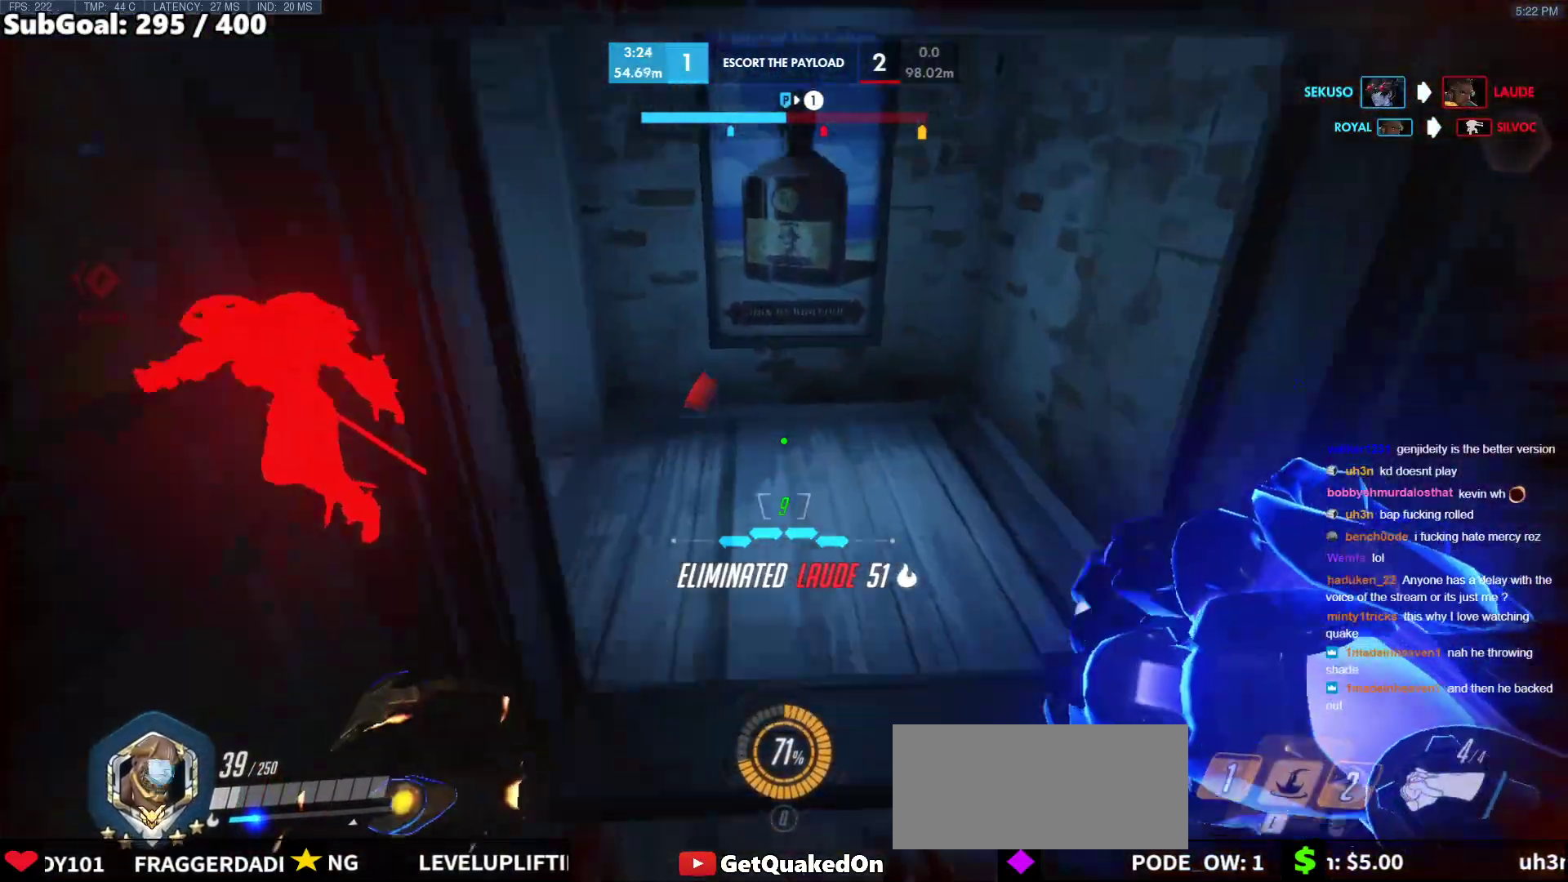
{"keys": ["d"], "mouse": [], "events": [[17, "e", "up"], [50, "e", "down"], [150, "e", "up"], [250, "ctrl", "up"], [250, "d", "down"]]}
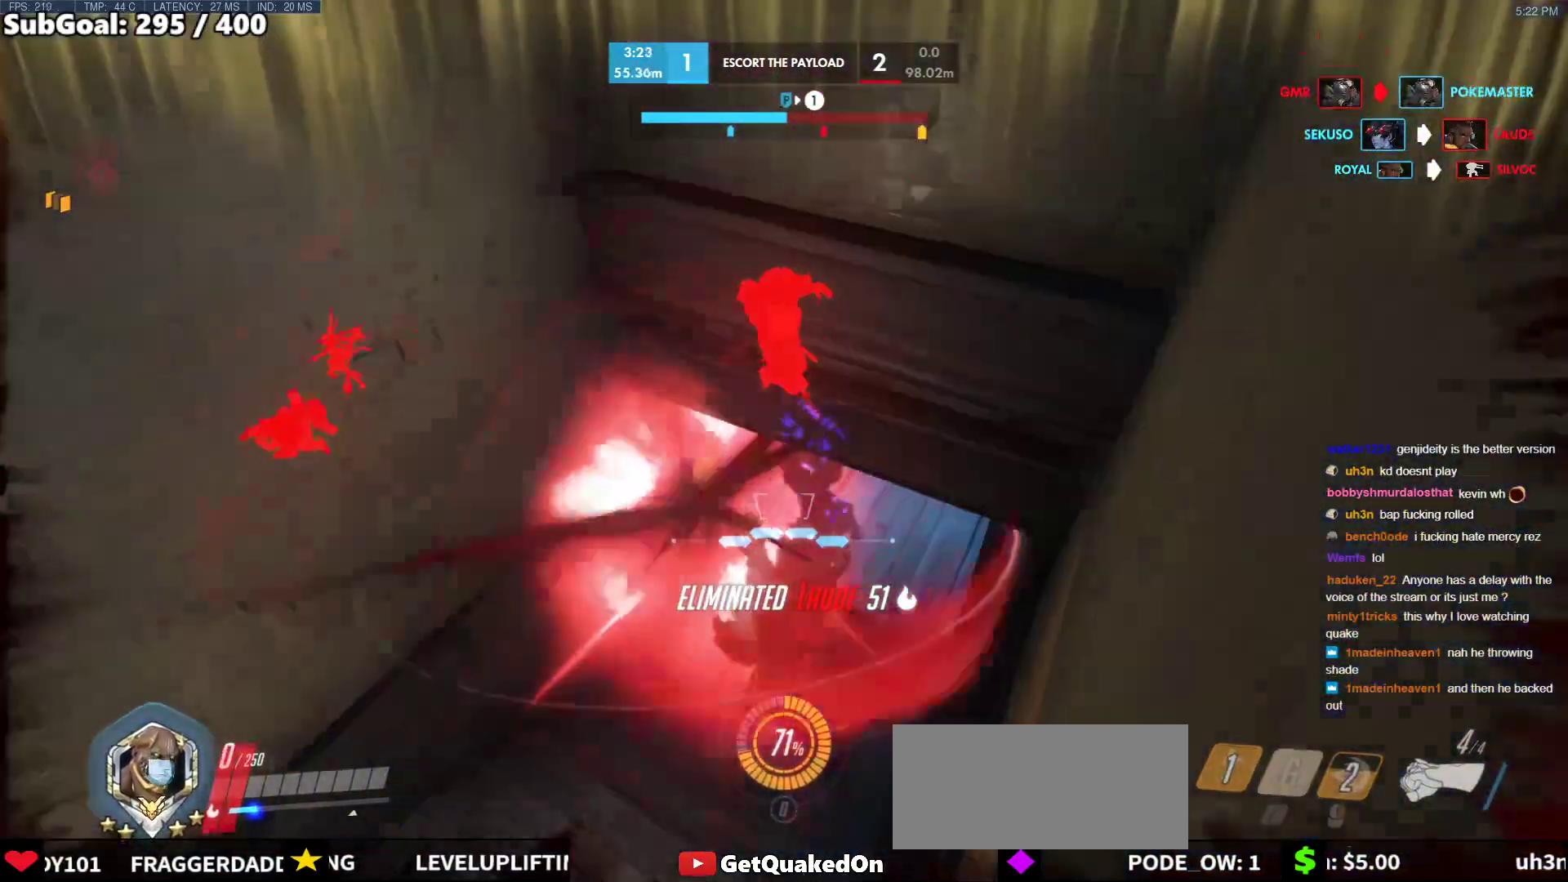
{"keys": [], "mouse": [], "events": [[67, "w", "down"], [167, "space", "down"], [267, "d", "up"], [267, "space", "up"], [400, "w", "up"]]}
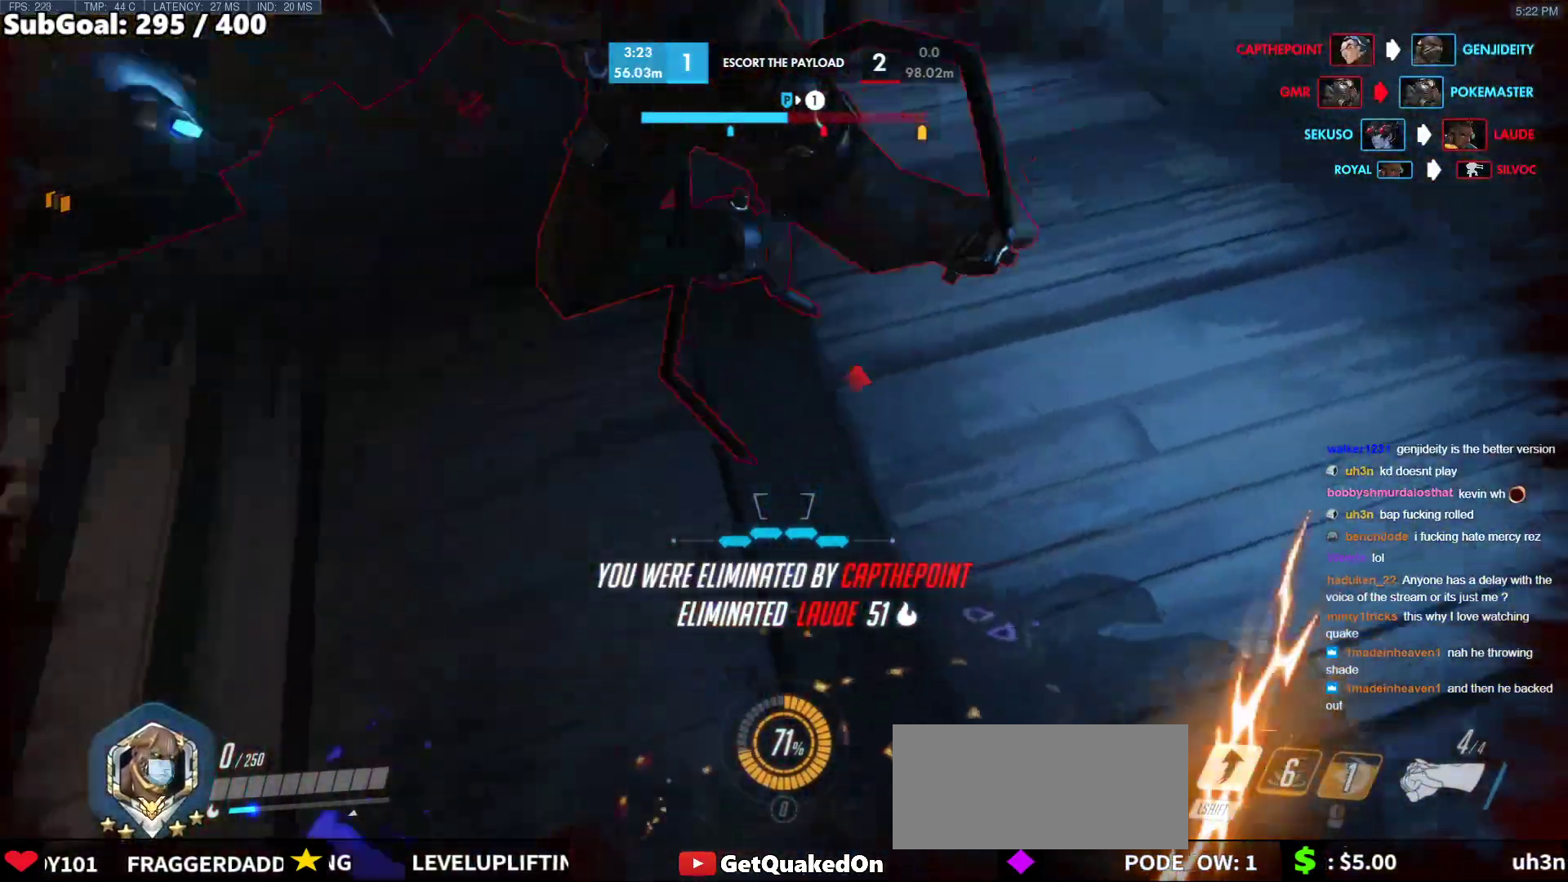
{"keys": [], "mouse": [], "events": []}